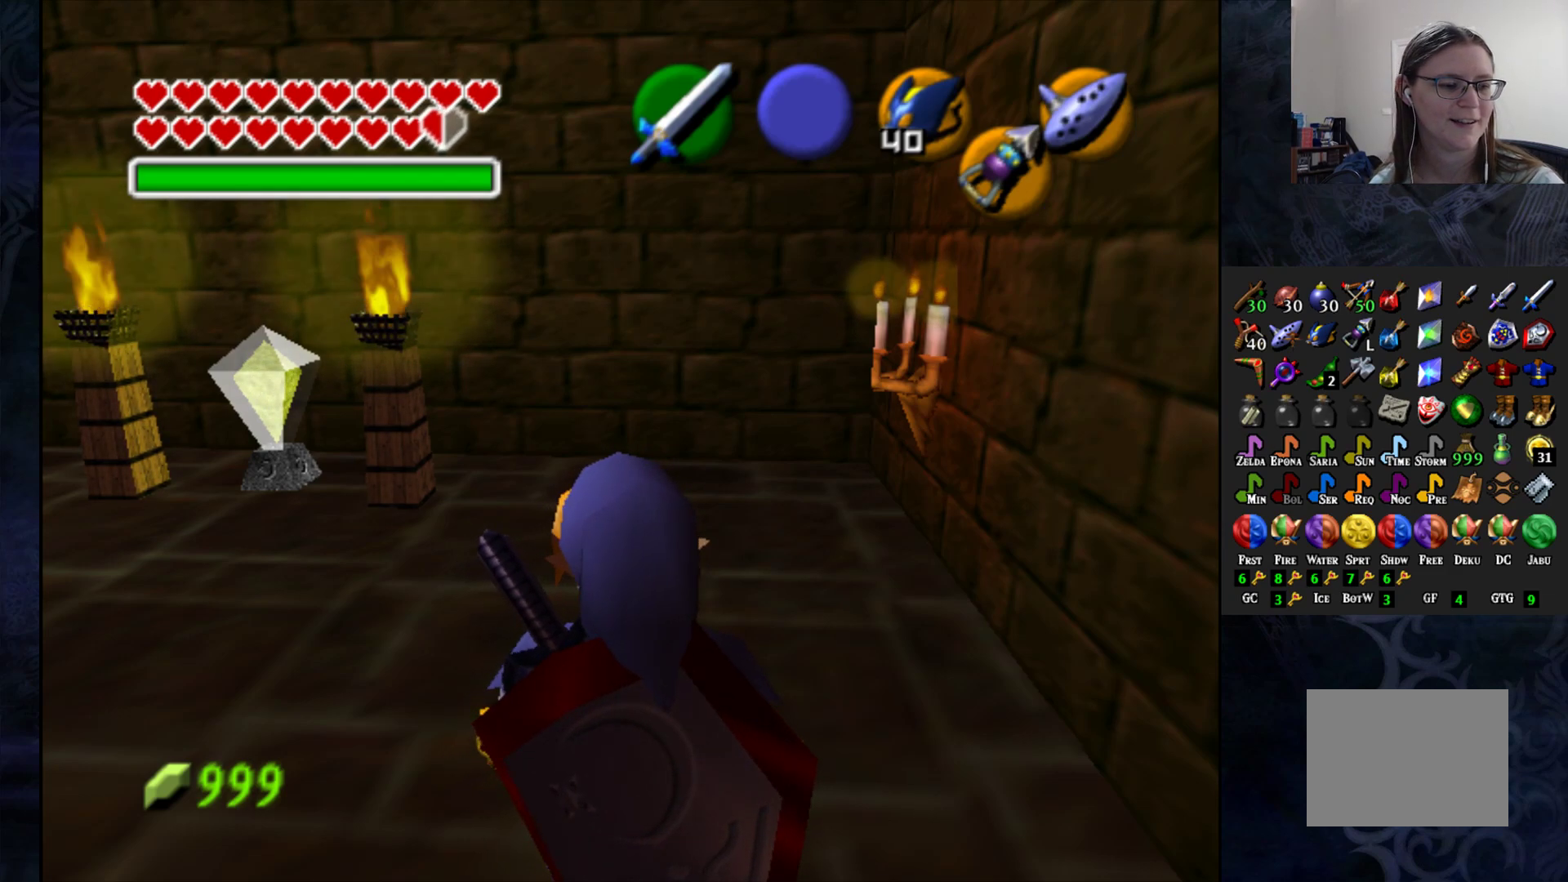
Gameplay with a controller (PlayStation layout); each line is a JSON object with the inputs held at the frame after it. "events" lists button and stick changes between this image and that frame as [ms after this image, input, new state], when the widget could be followed in between. Not read: R1.
{"buttons": [], "left_stick": "center", "right_stick": "center", "events": [[117, "left_stick", "up-left"], [300, "left_stick", "center"]]}
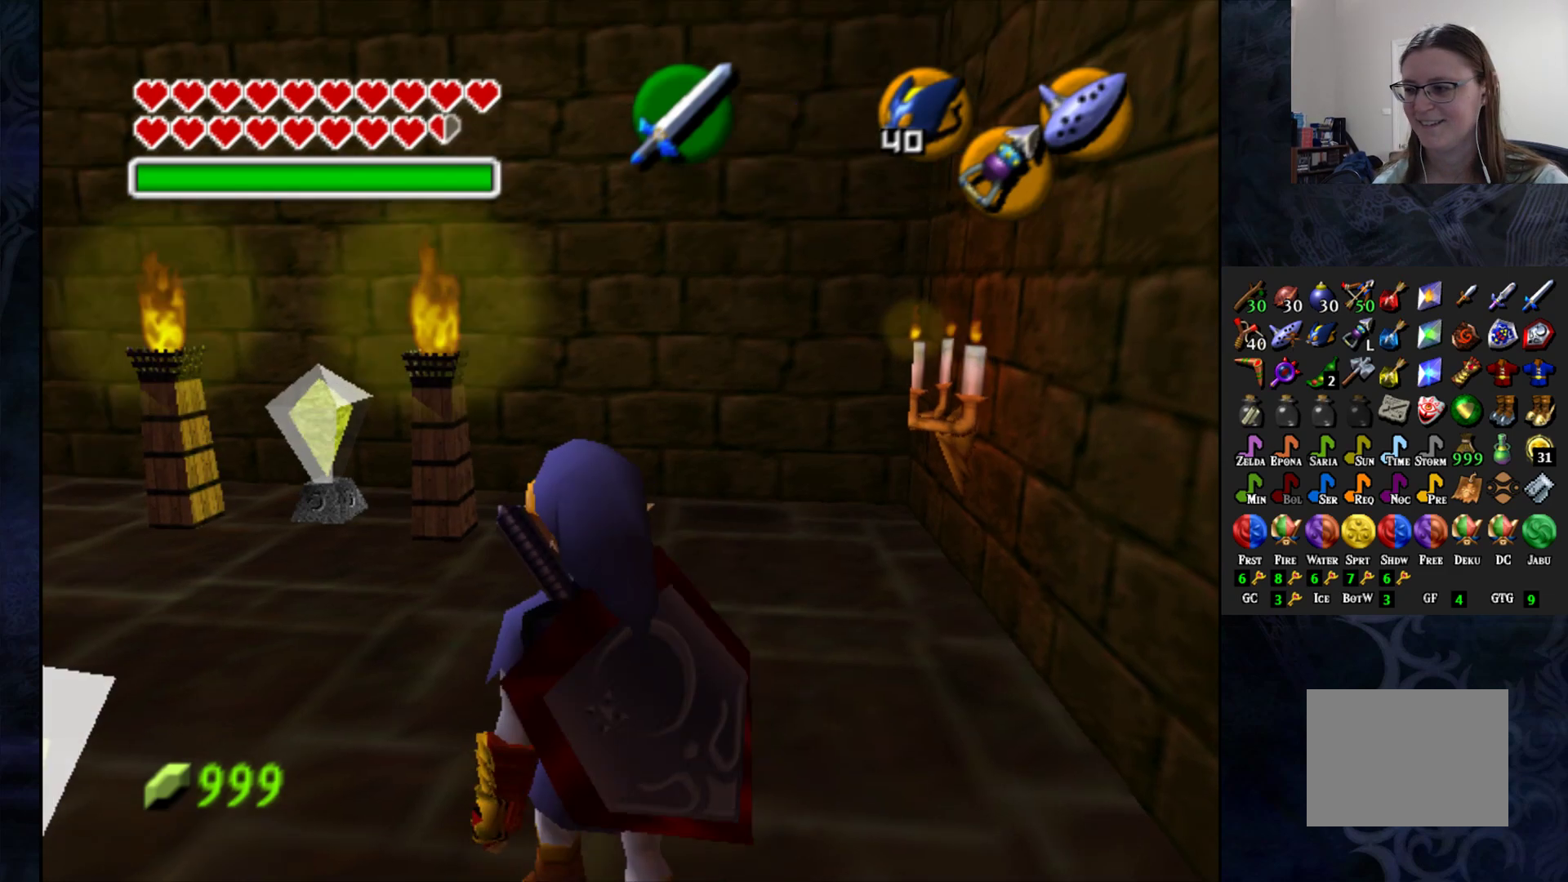
{"buttons": [], "left_stick": "up-left", "right_stick": "center", "events": [[133, "L1", "down"], [283, "L1", "up"], [433, "left_stick", "up-left"]]}
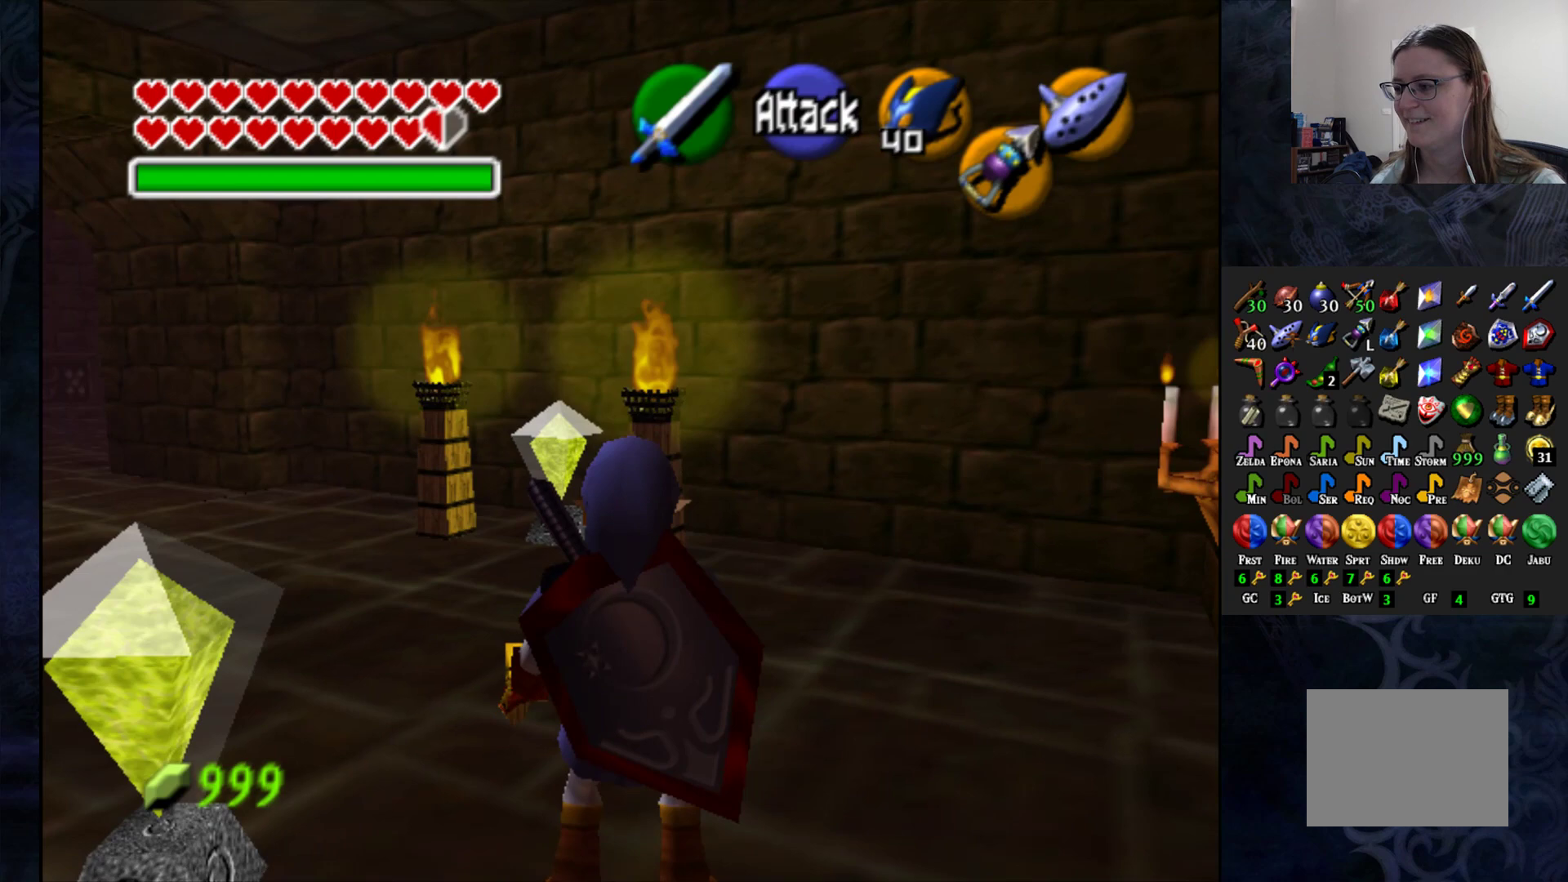
{"buttons": [], "left_stick": "up-left", "right_stick": "center", "events": [[67, "left_stick", "up"], [200, "left_stick", "up-left"]]}
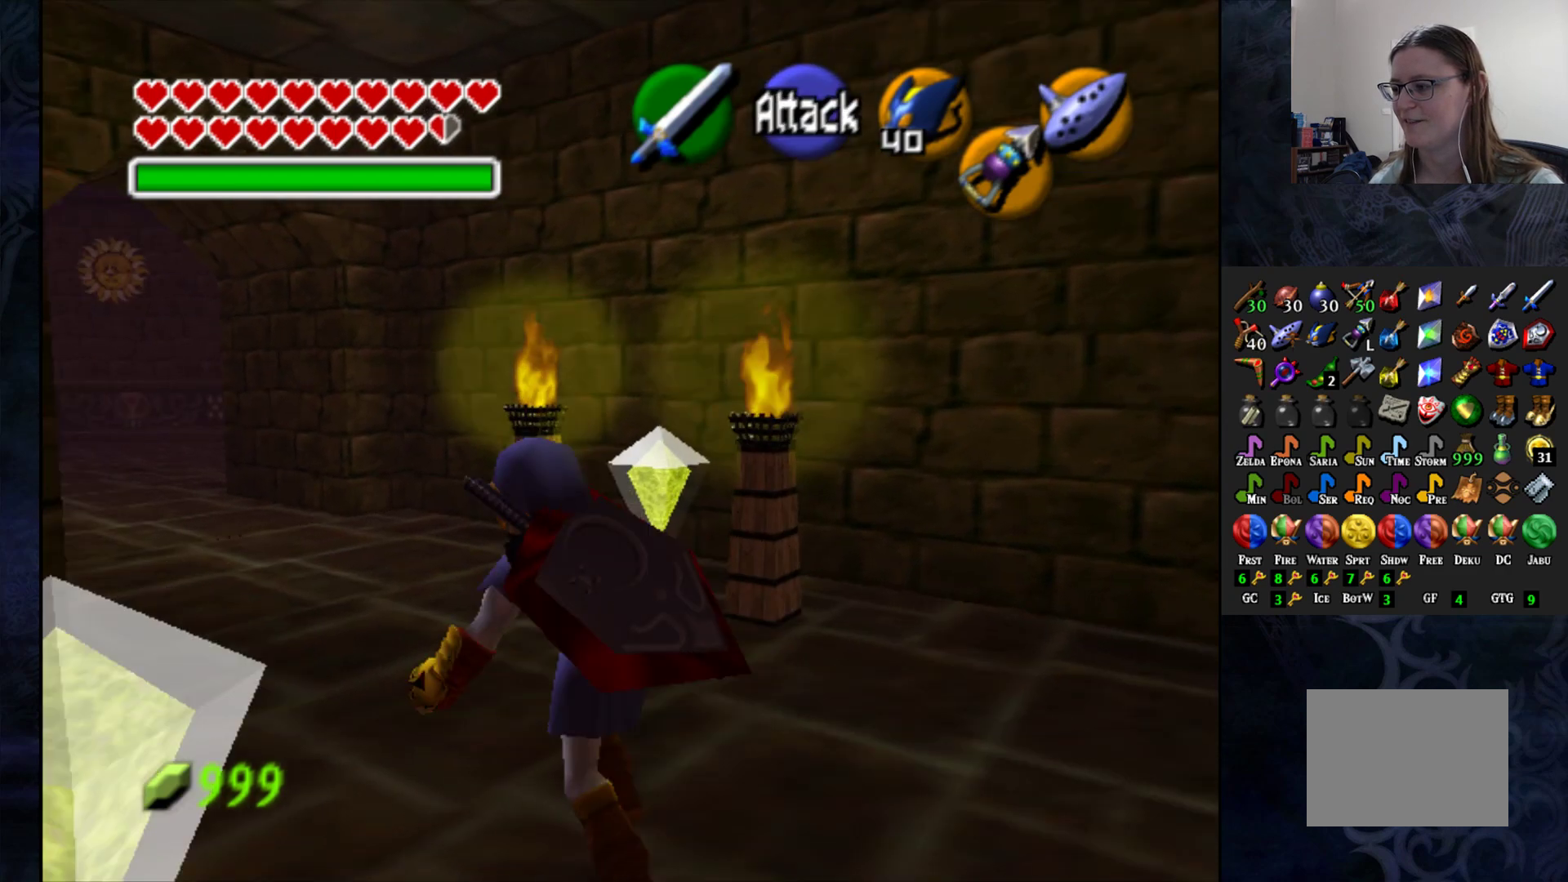
{"buttons": [], "left_stick": "up", "right_stick": "center", "events": [[383, "left_stick", "up"]]}
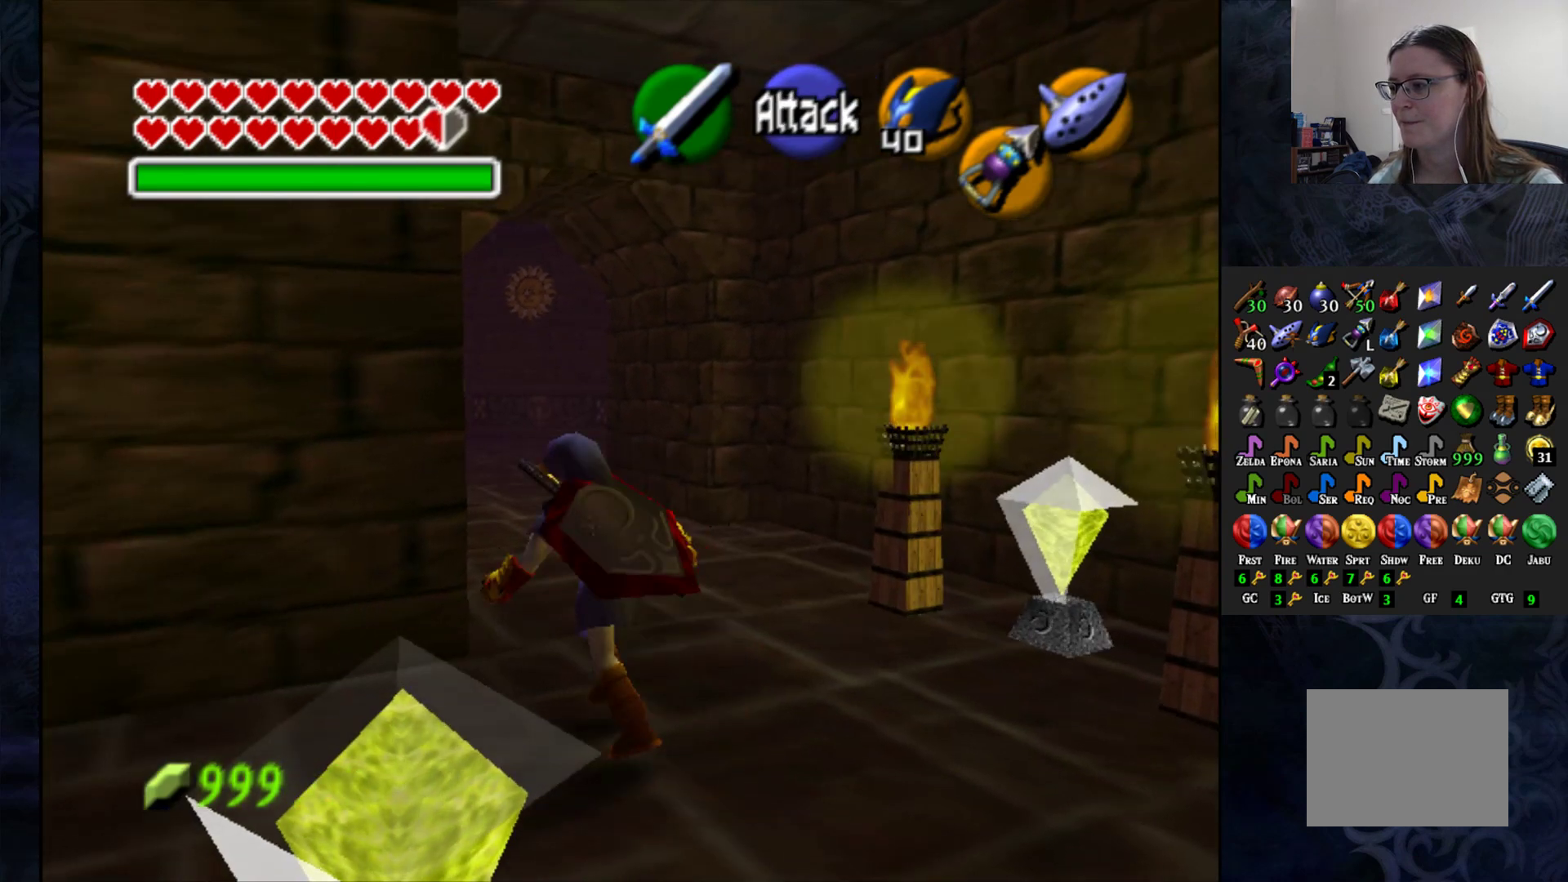
{"buttons": [], "left_stick": "up", "right_stick": "center", "events": []}
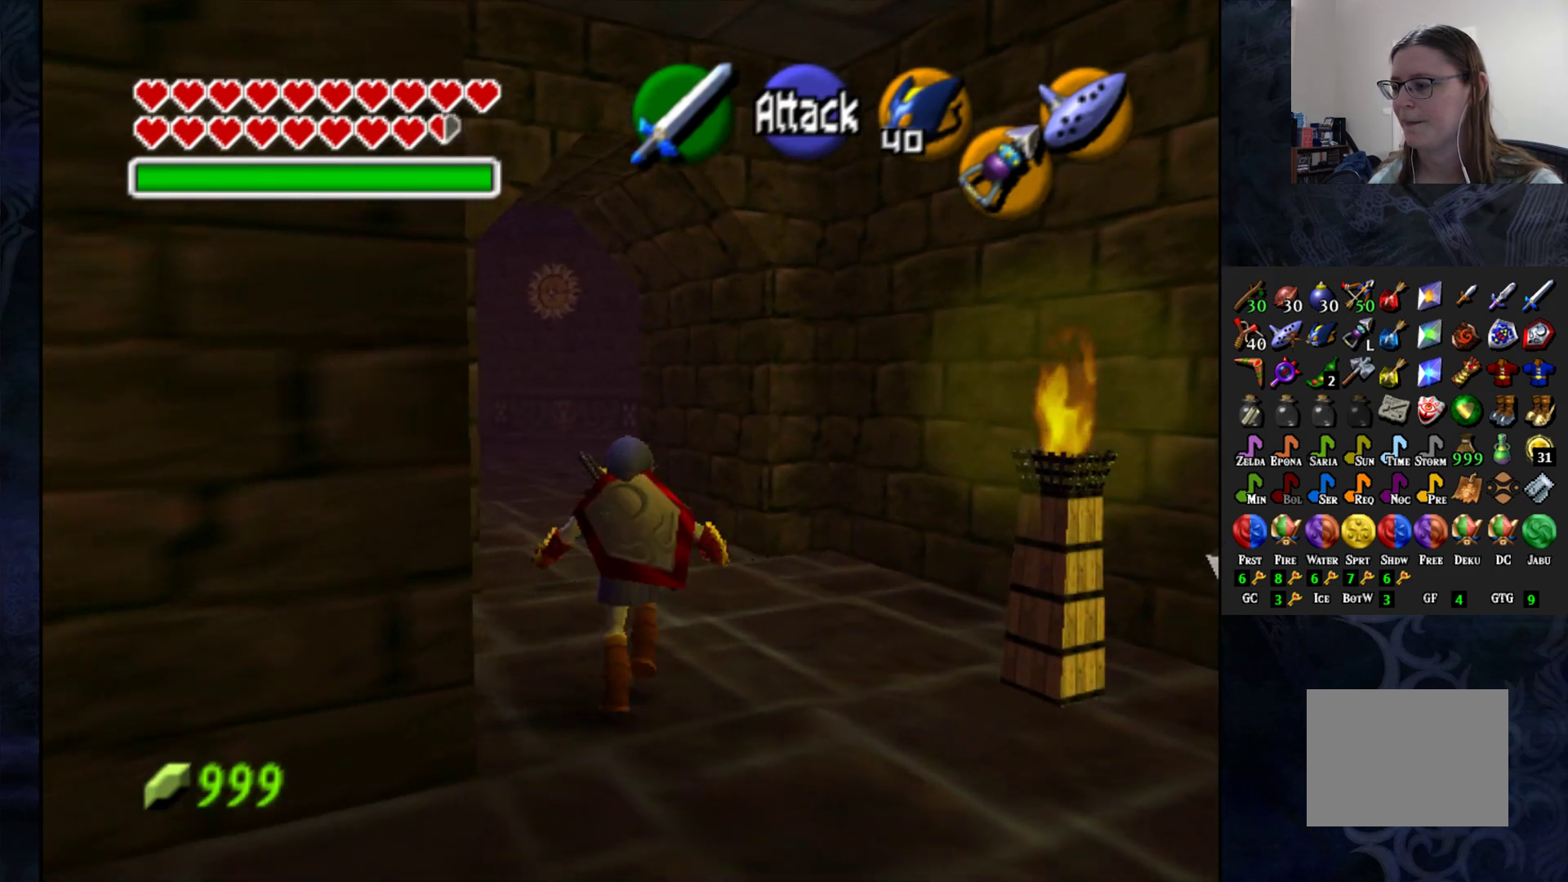
{"buttons": [], "left_stick": "up", "right_stick": "center", "events": []}
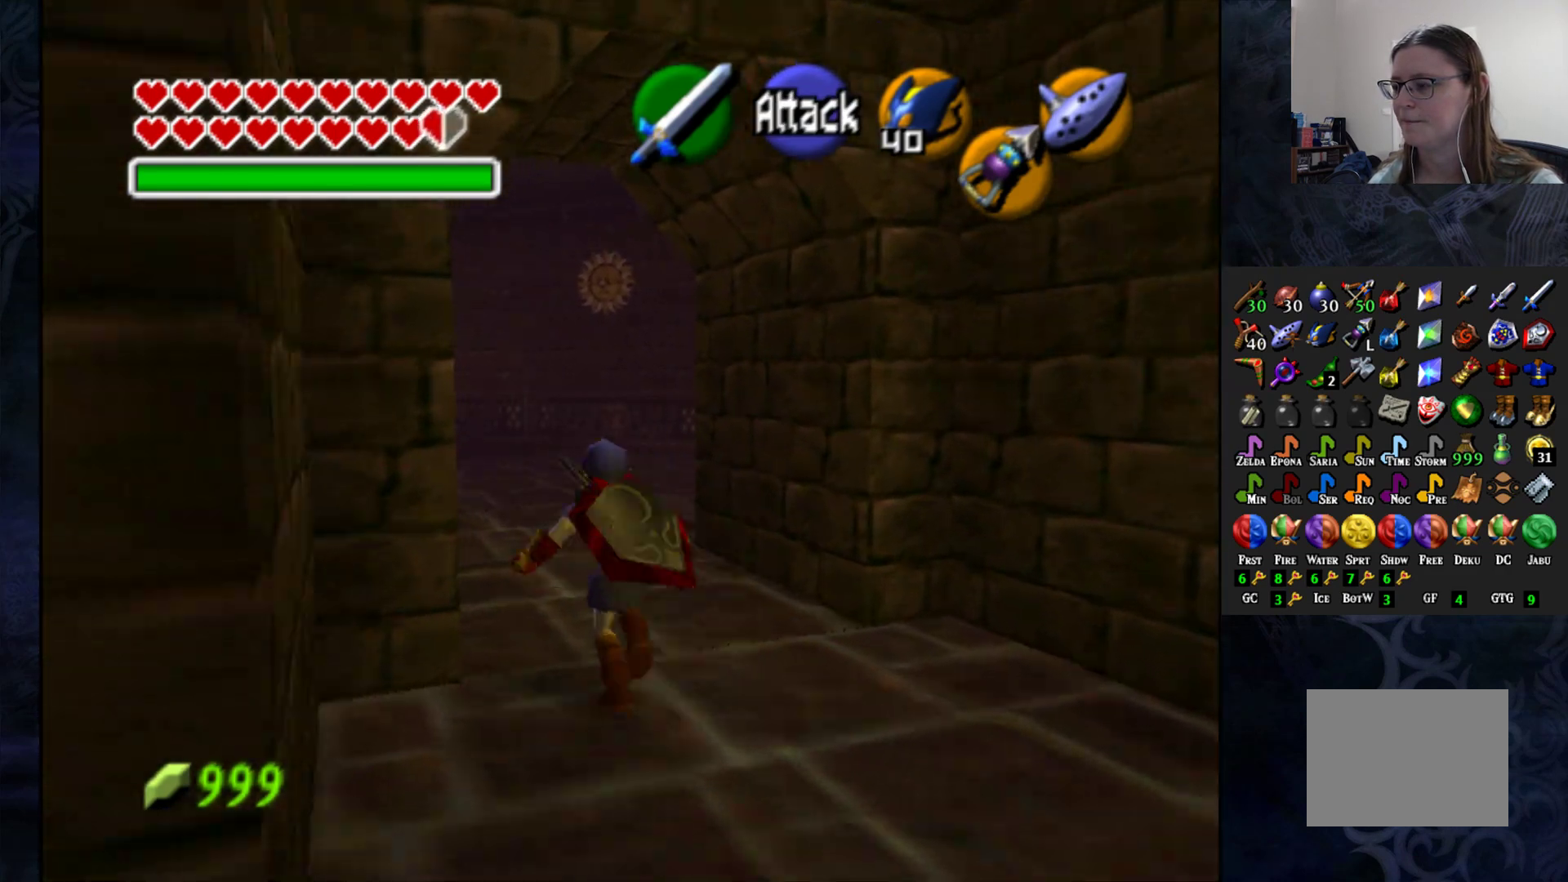
{"buttons": [], "left_stick": "center", "right_stick": "center", "events": [[217, "L1", "down"], [317, "L1", "up"], [317, "left_stick", "center"]]}
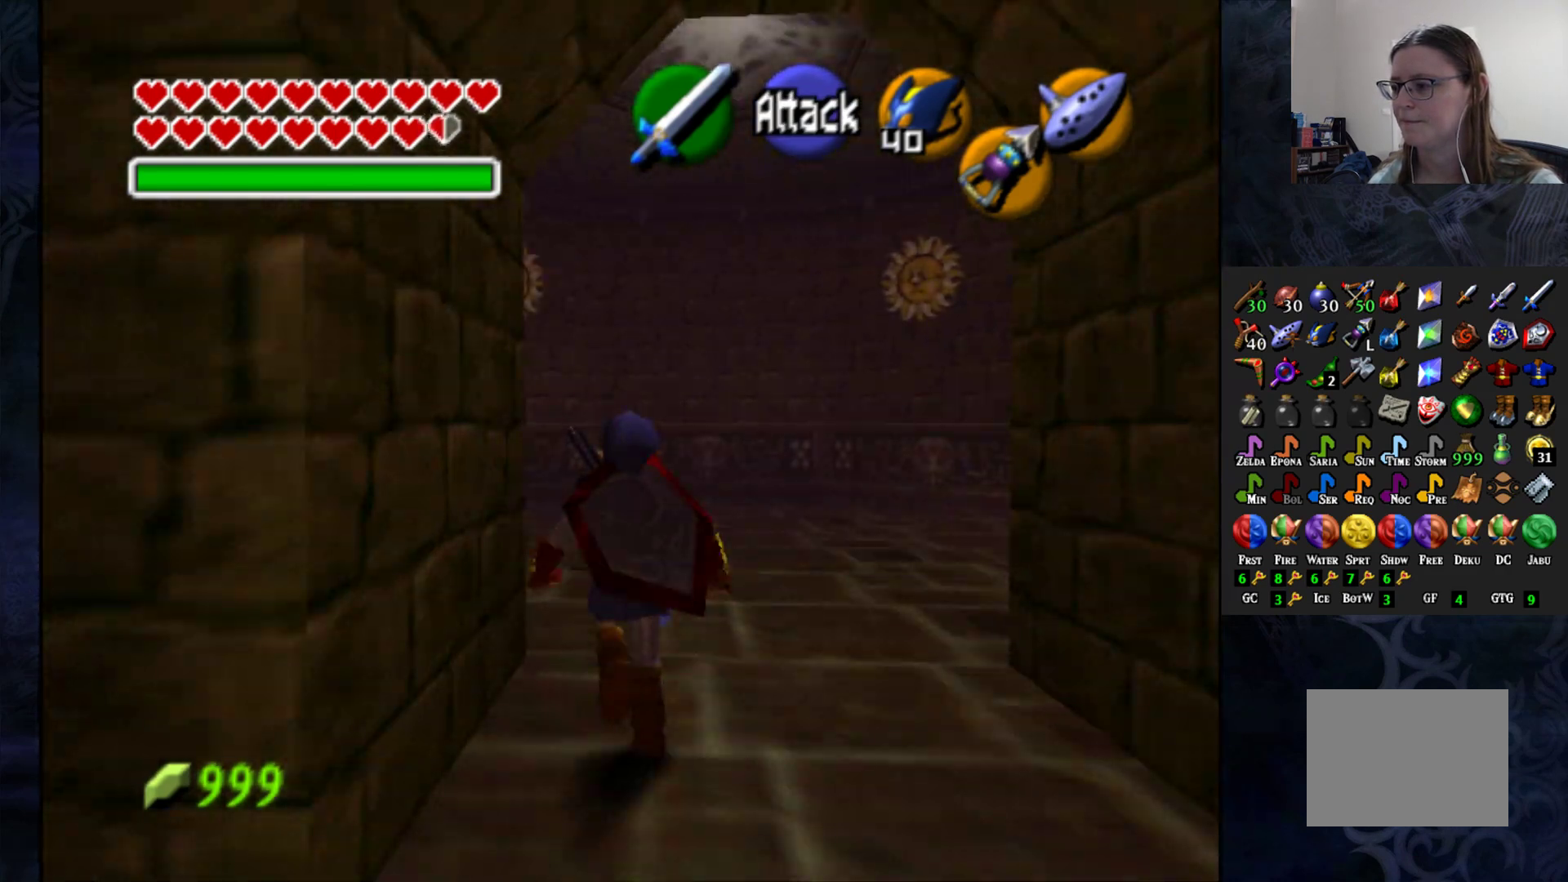
{"buttons": [], "left_stick": "up", "right_stick": "center", "events": [[33, "left_stick", "up"]]}
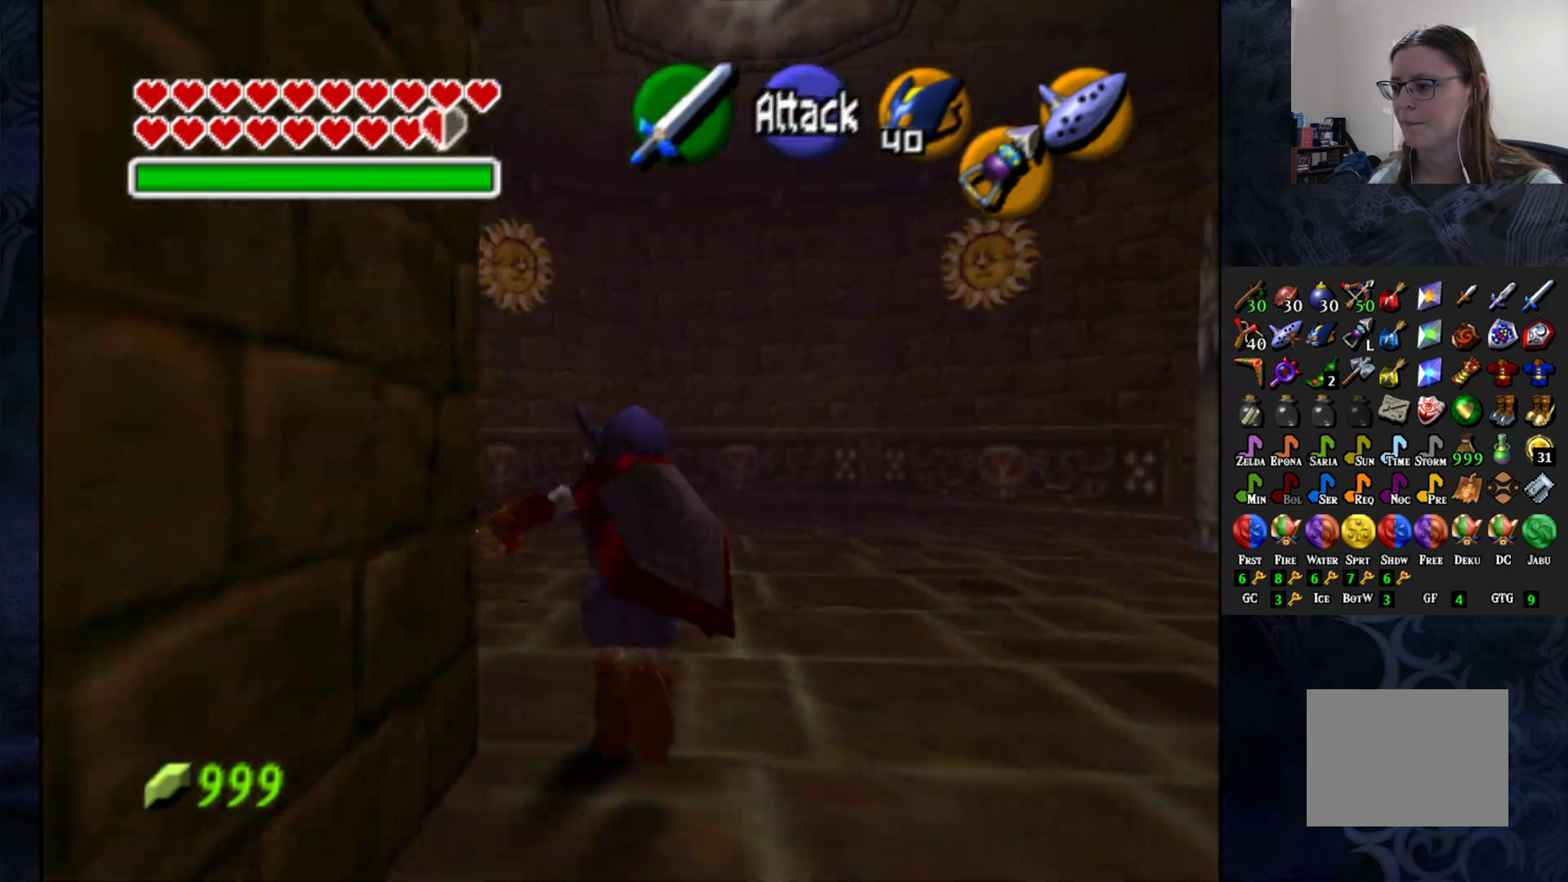
{"buttons": [], "left_stick": "right", "right_stick": "center", "events": [[383, "left_stick", "center"], [450, "left_stick", "right"]]}
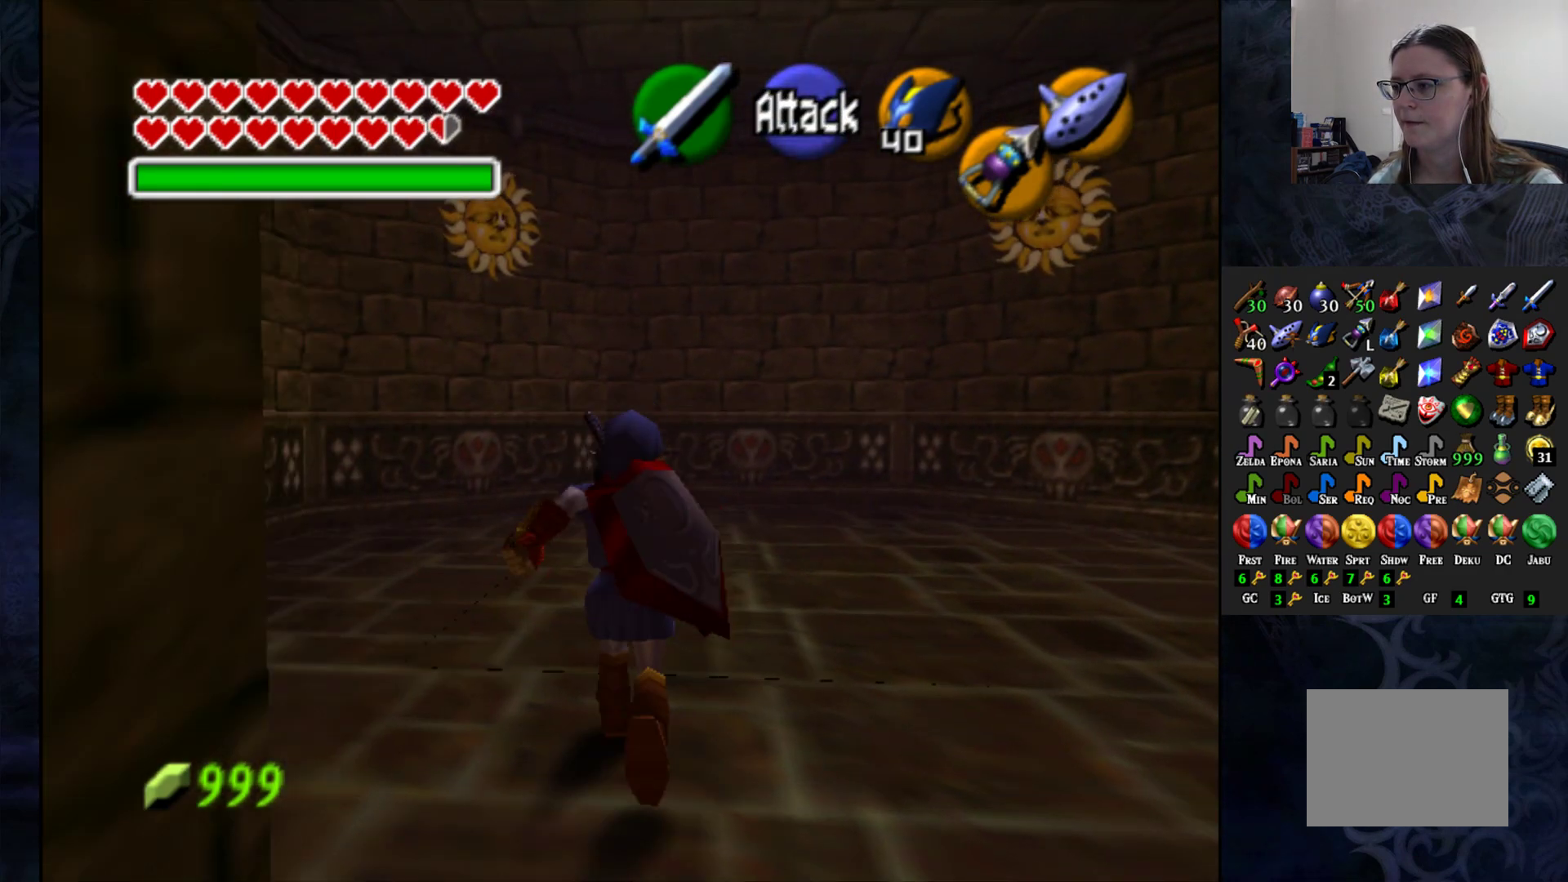
{"buttons": [], "left_stick": "center", "right_stick": "center", "events": [[67, "L1", "down"], [150, "left_stick", "center"], [183, "L1", "up"]]}
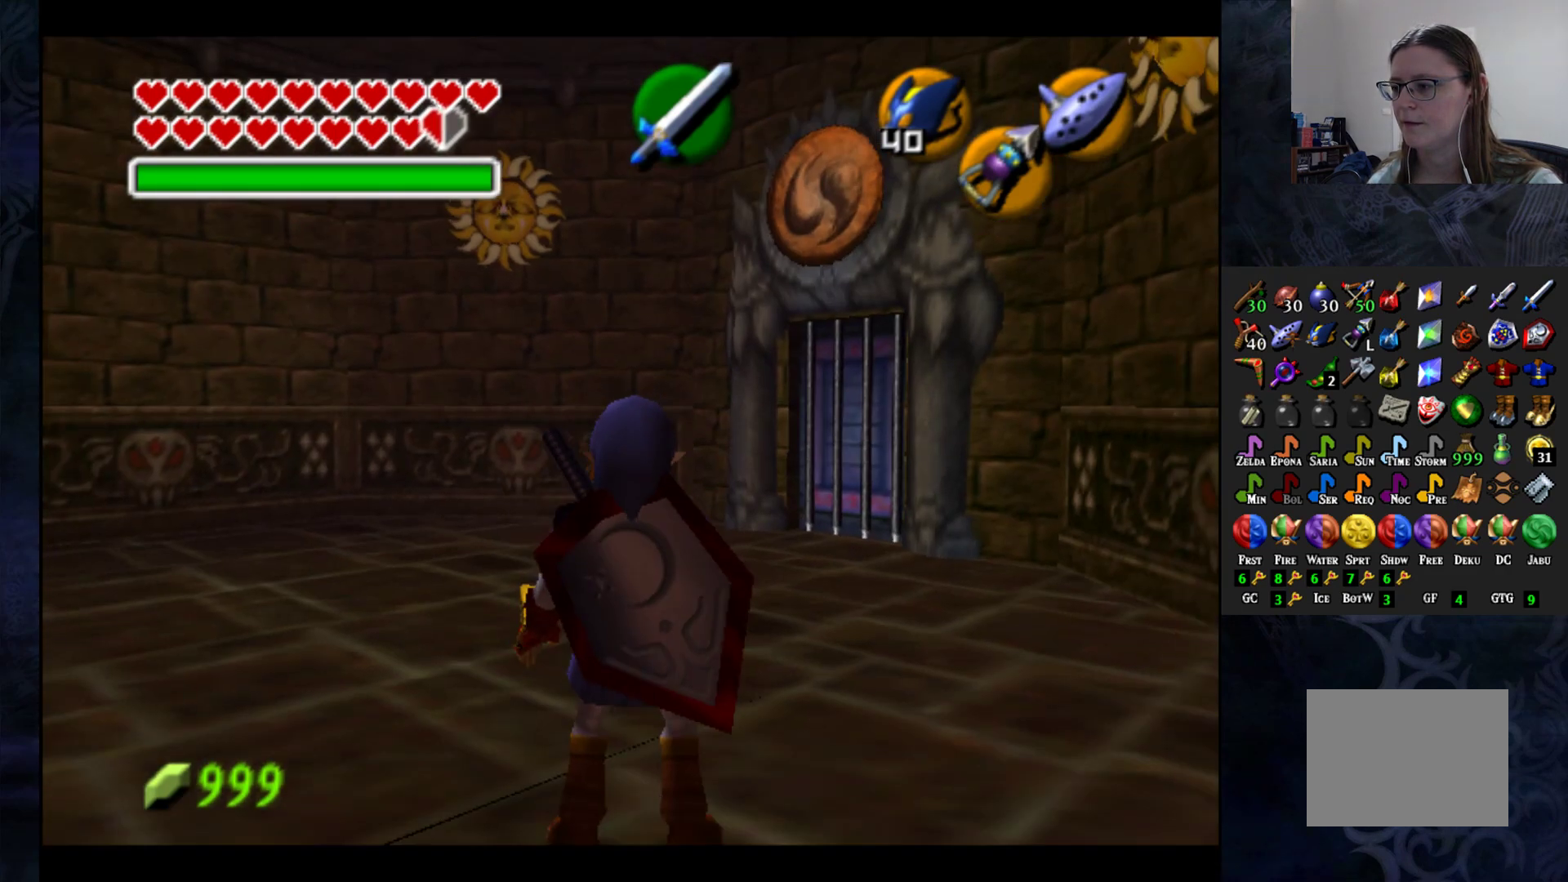
{"buttons": [], "left_stick": "up-left", "right_stick": "center", "events": [[133, "left_stick", "left"], [317, "left_stick", "up-left"]]}
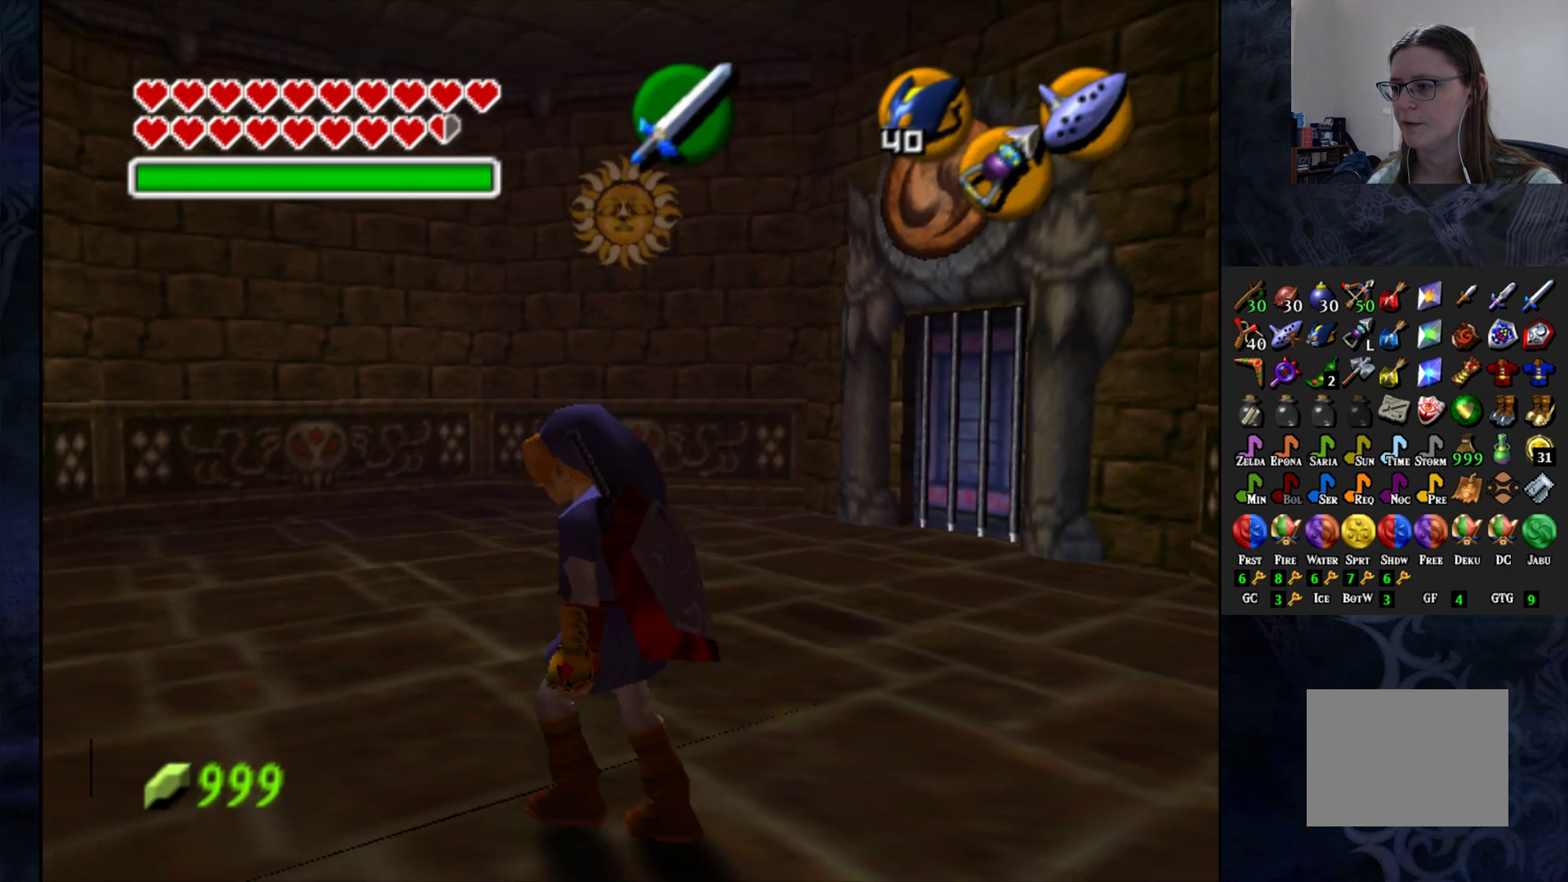
{"buttons": [], "left_stick": "up", "right_stick": "center", "events": [[250, "left_stick", "up"]]}
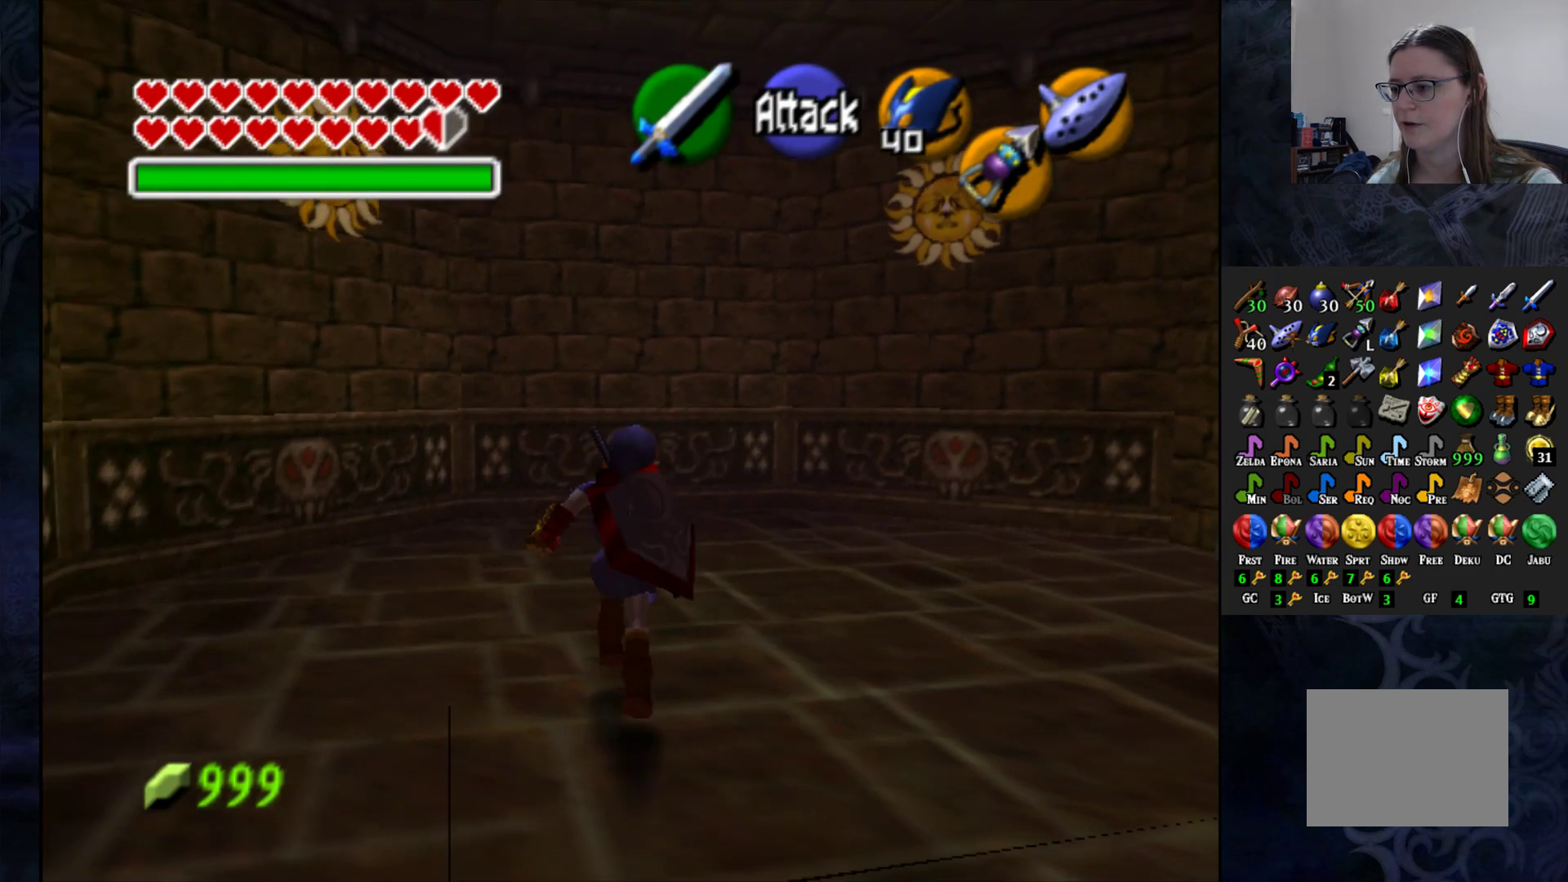
{"buttons": ["L1"], "left_stick": "center", "right_stick": "center", "events": [[17, "left_stick", "center"], [233, "left_stick", "right"], [383, "left_stick", "center"], [450, "L1", "down"]]}
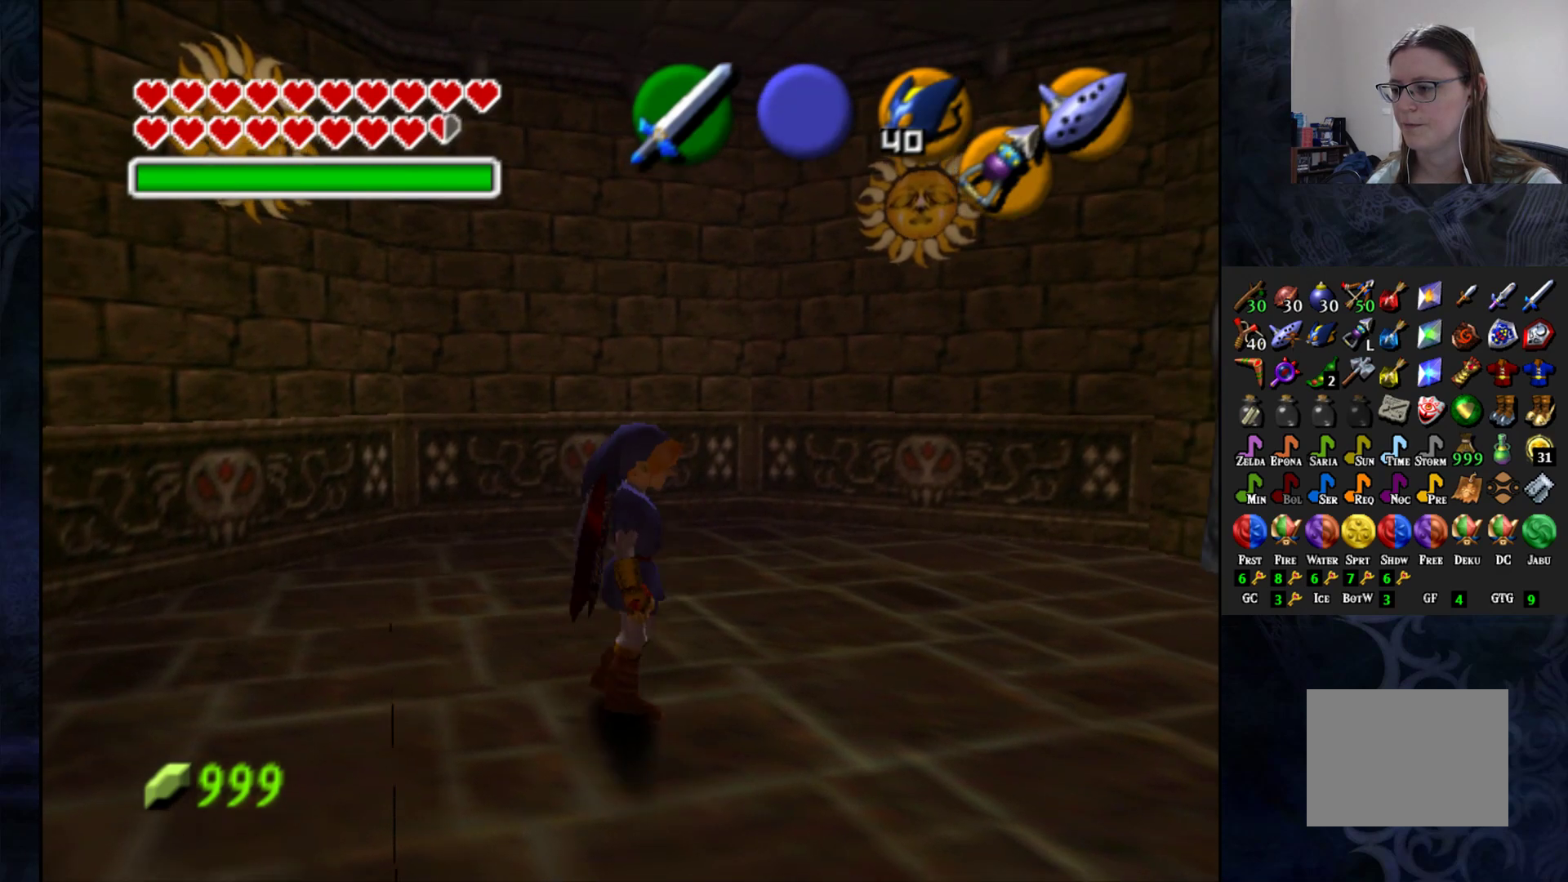
{"buttons": [], "left_stick": "center", "right_stick": "center", "events": [[67, "L1", "up"]]}
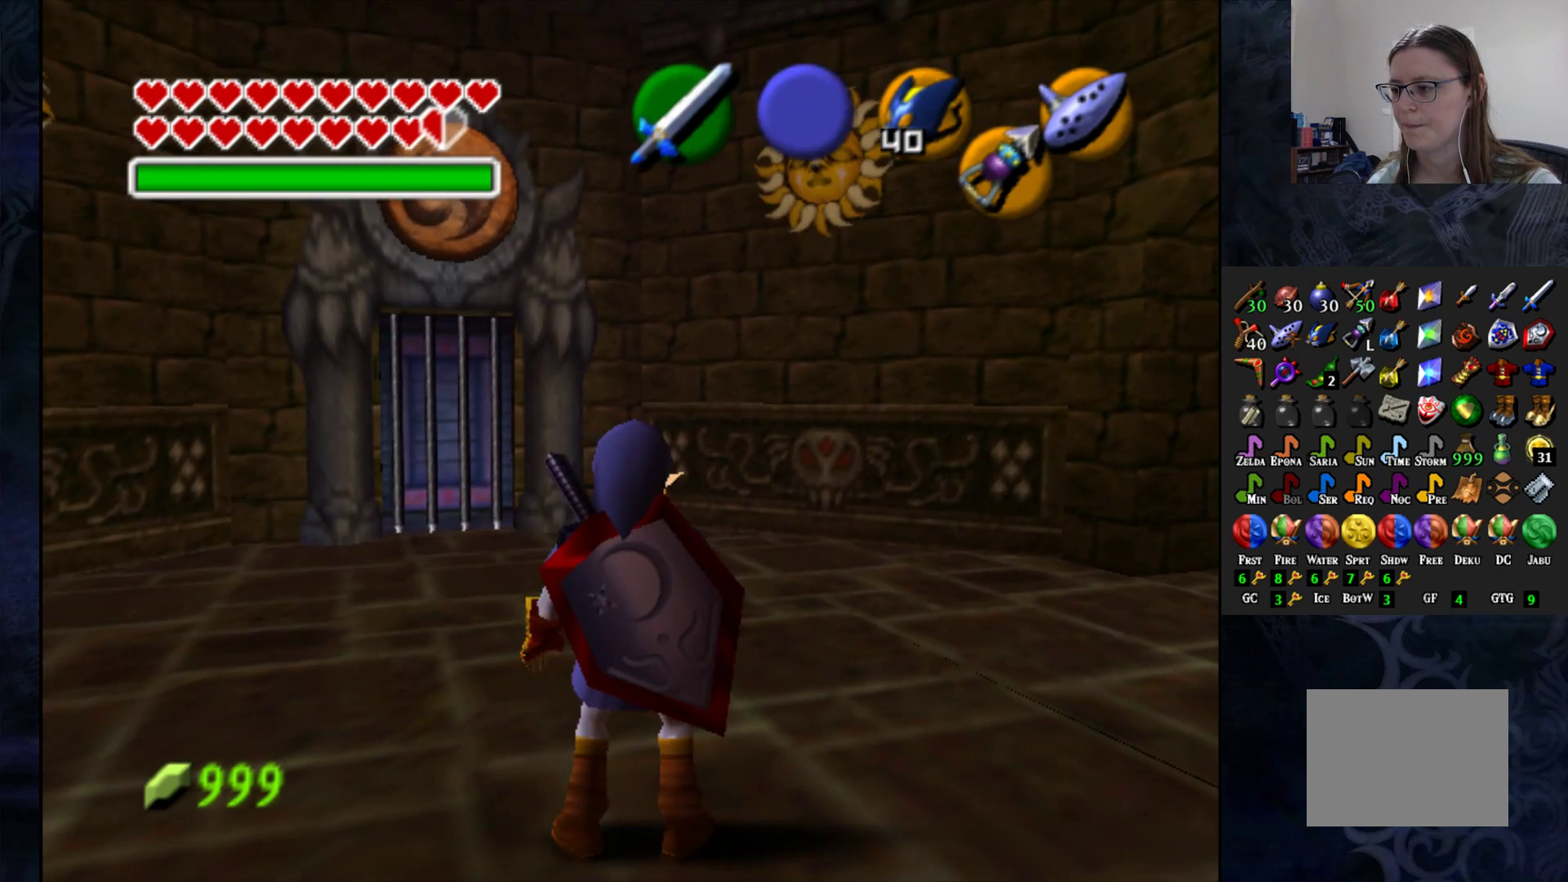
{"buttons": [], "left_stick": "center", "right_stick": "center", "events": [[317, "right_stick", "up"], [450, "right_stick", "center"]]}
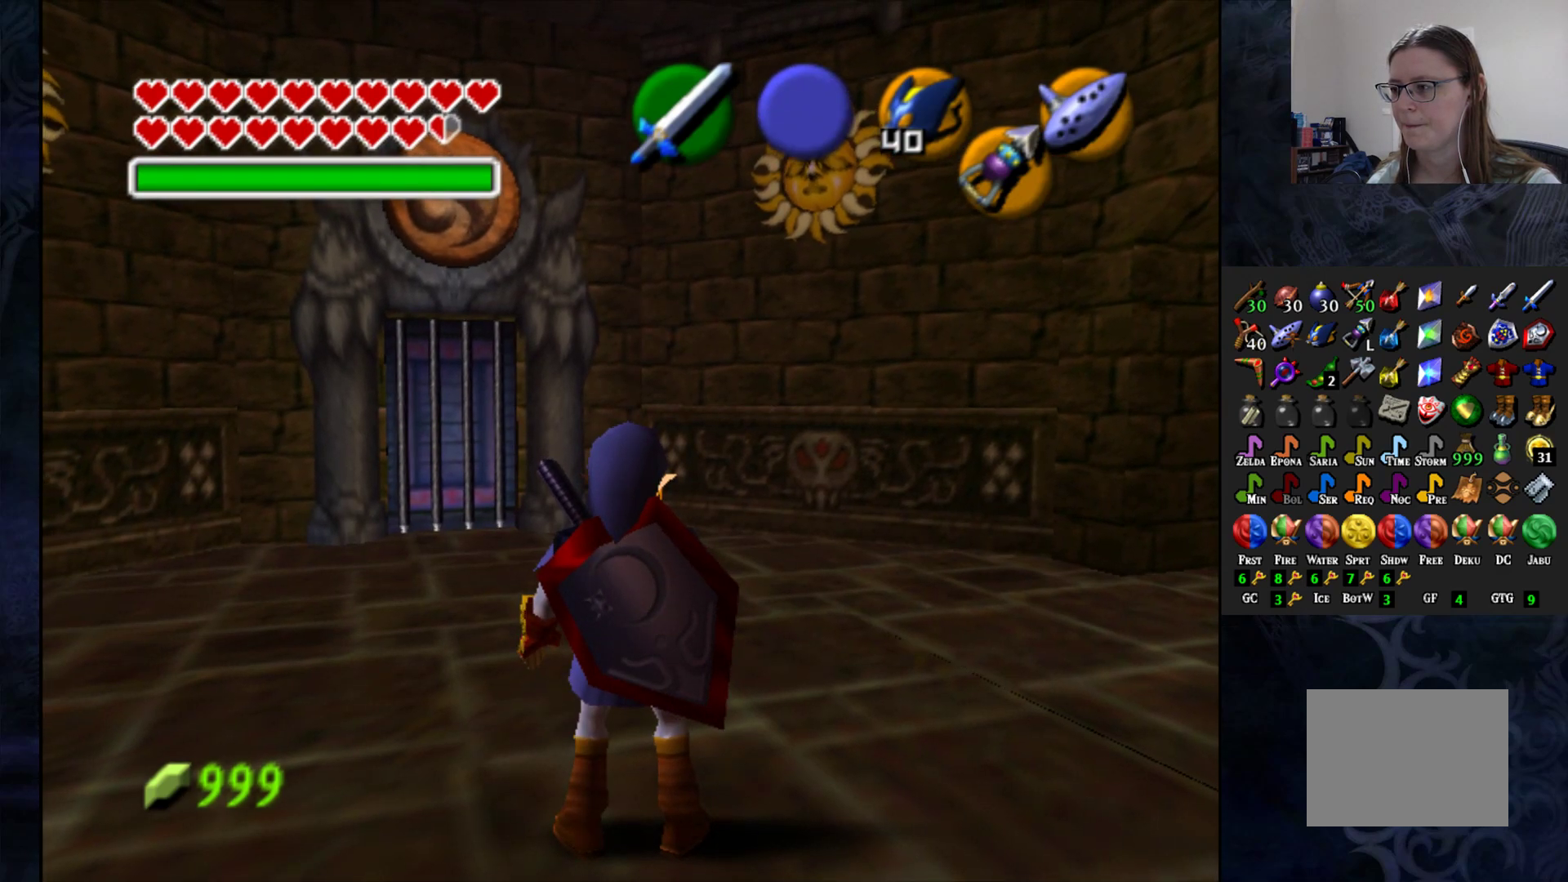
{"buttons": [], "left_stick": "down-left", "right_stick": "center", "events": [[200, "left_stick", "left"], [283, "left_stick", "down-left"]]}
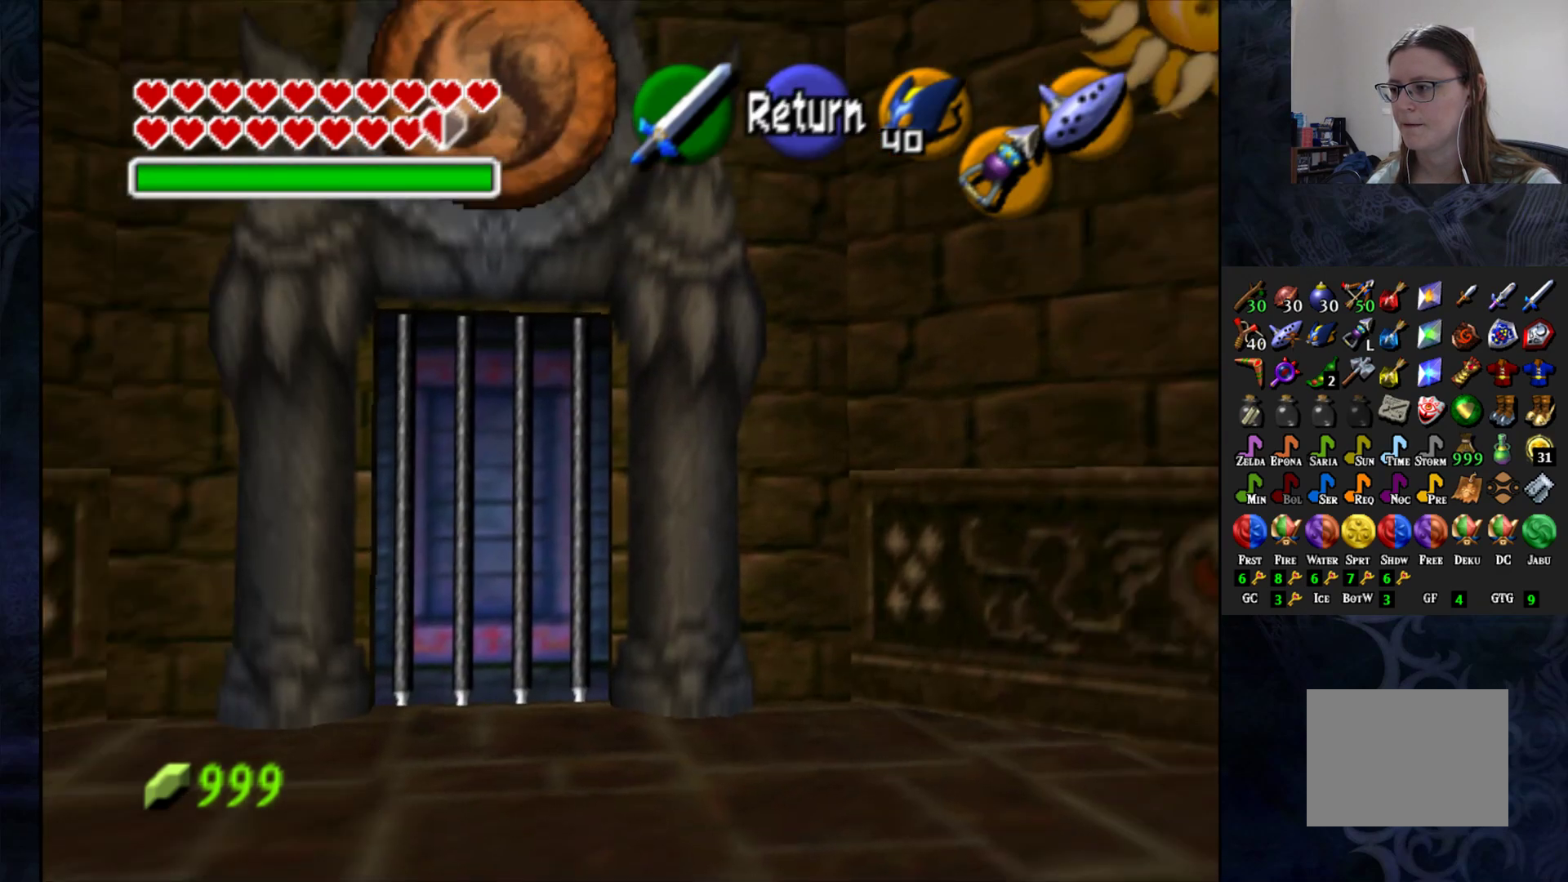
{"buttons": [], "left_stick": "down", "right_stick": "center", "events": [[83, "left_stick", "down"]]}
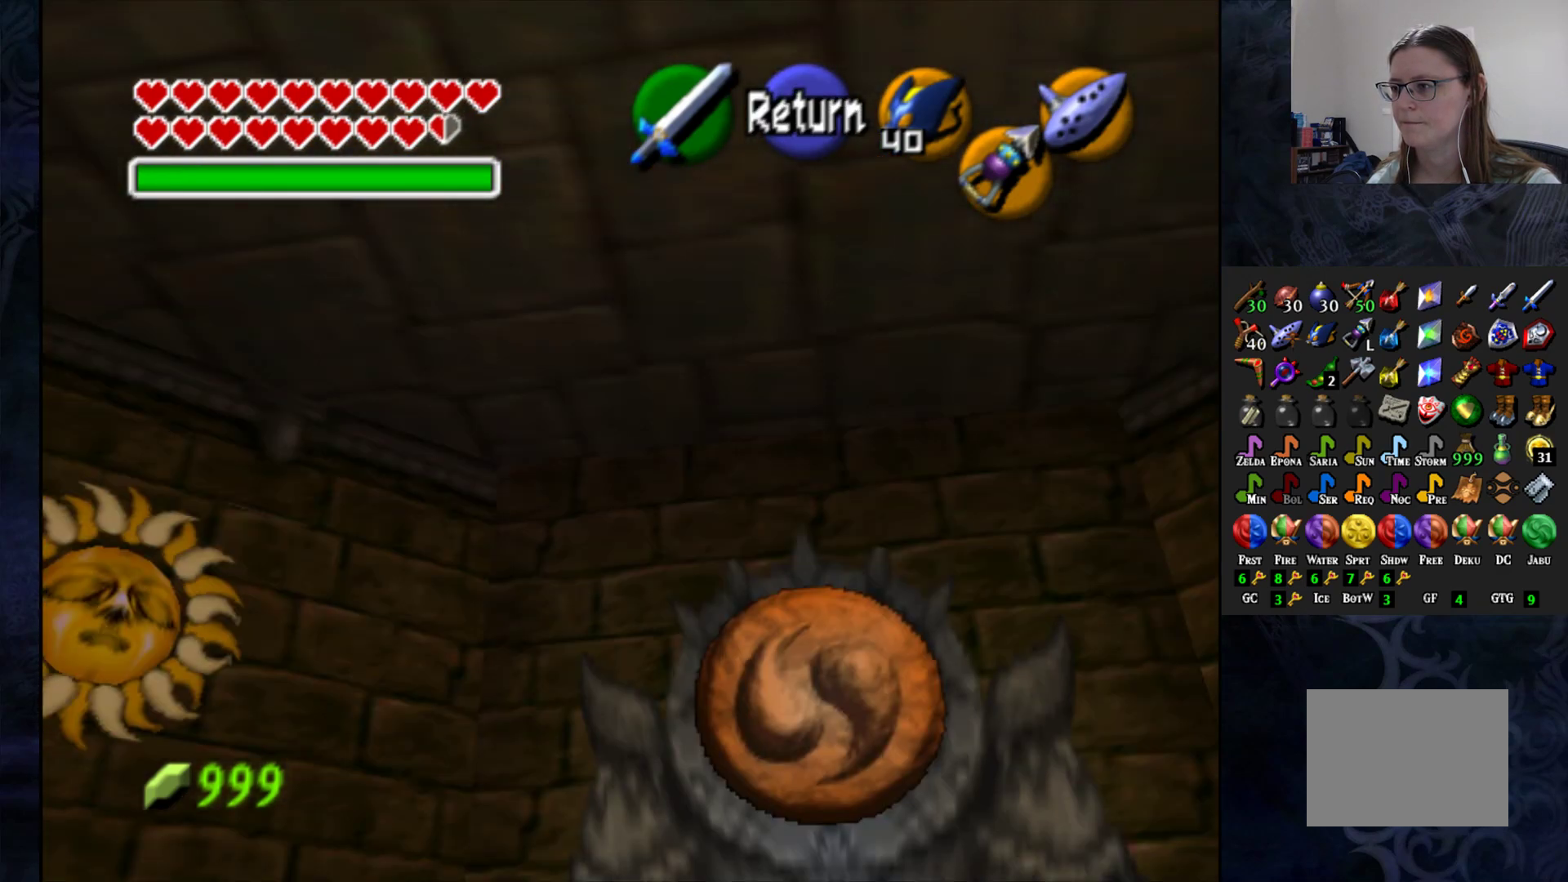
{"buttons": [], "left_stick": "down", "right_stick": "center", "events": []}
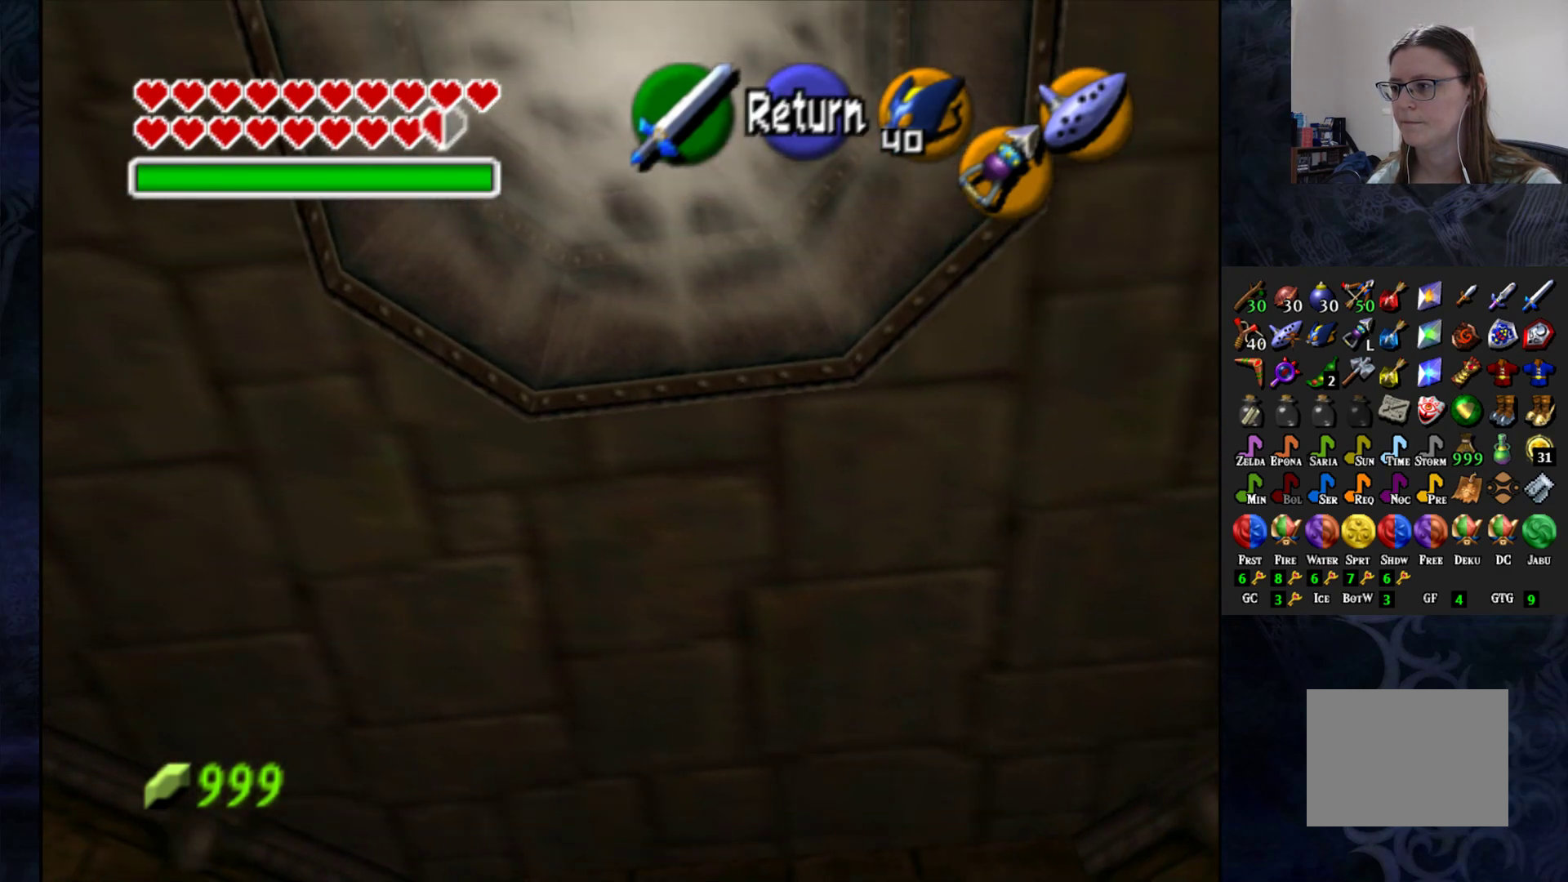
{"buttons": [], "left_stick": "down-right", "right_stick": "center", "events": [[67, "left_stick", "down-right"]]}
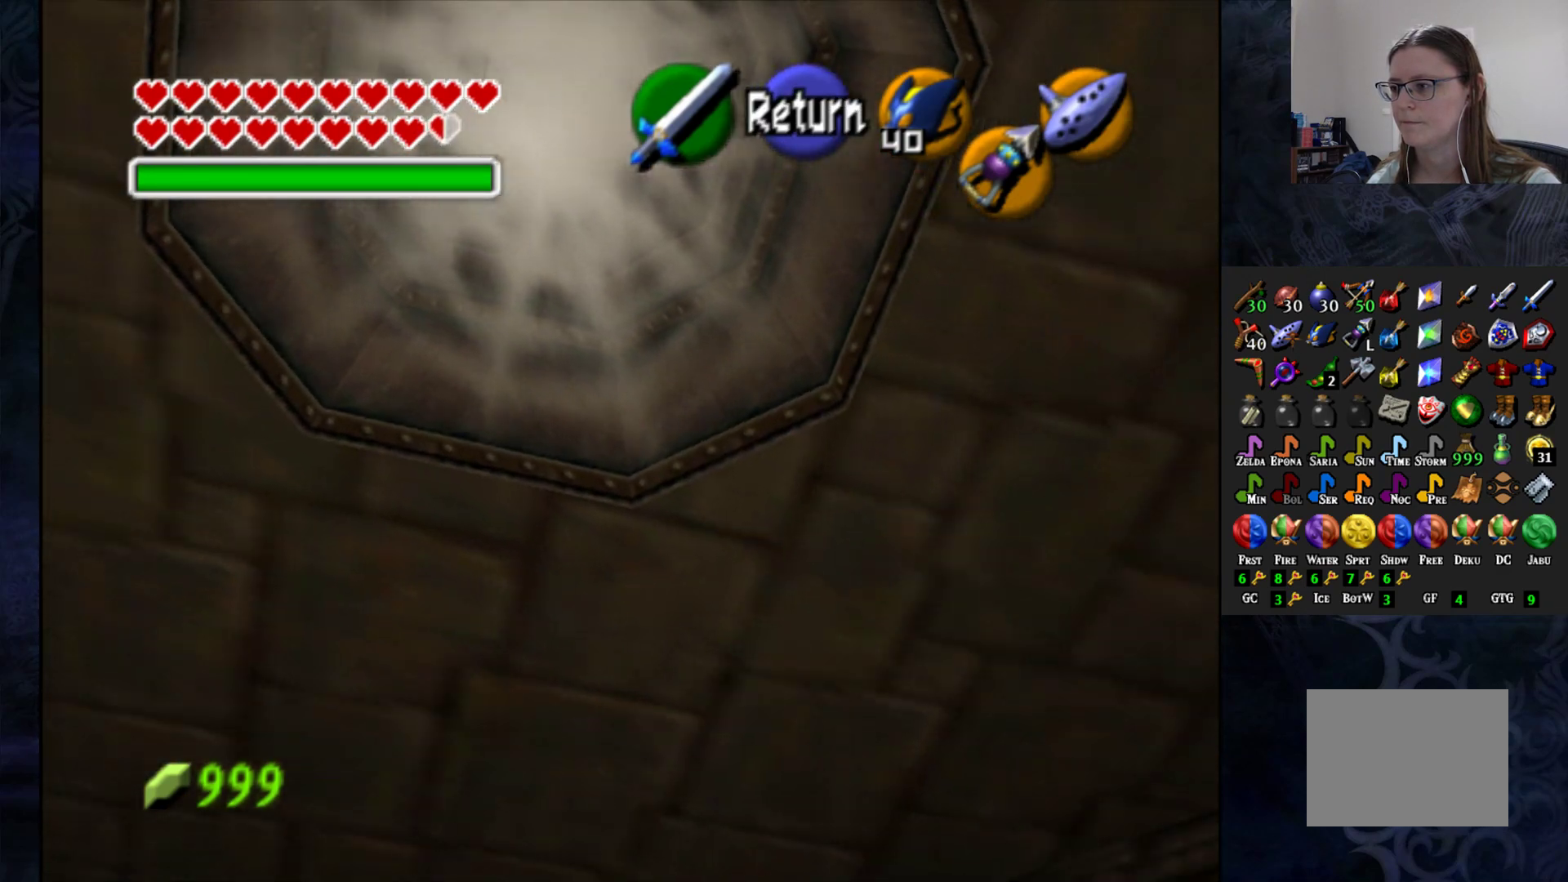
{"buttons": [], "left_stick": "center", "right_stick": "center", "events": [[167, "left_stick", "up-right"], [400, "left_stick", "up"], [500, "left_stick", "center"]]}
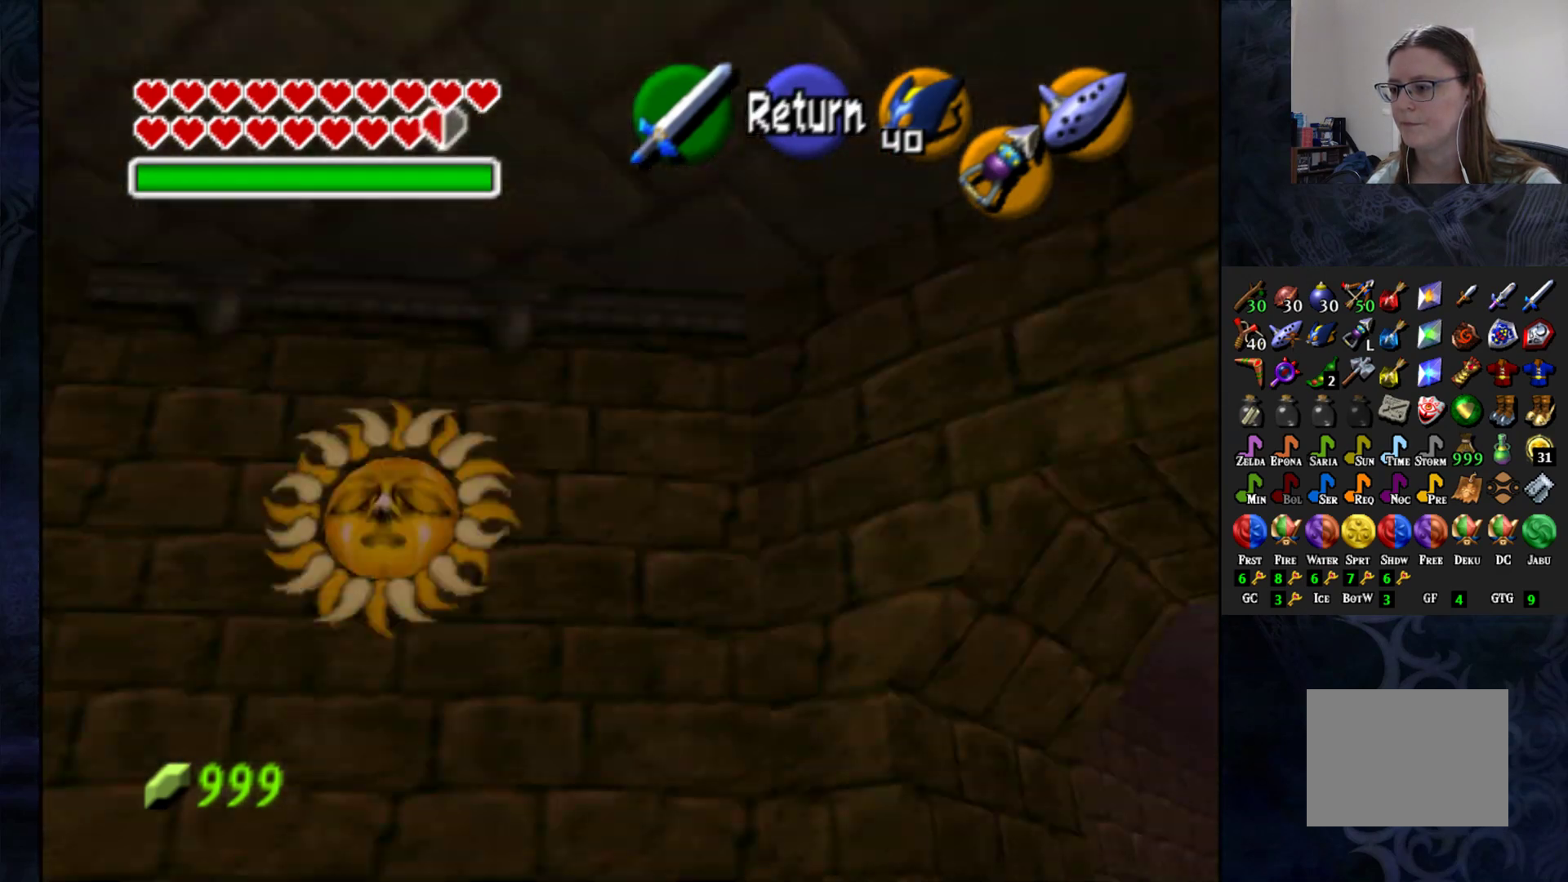
{"buttons": [], "left_stick": "down-right", "right_stick": "center", "events": [[183, "left_stick", "right"], [250, "left_stick", "down-right"]]}
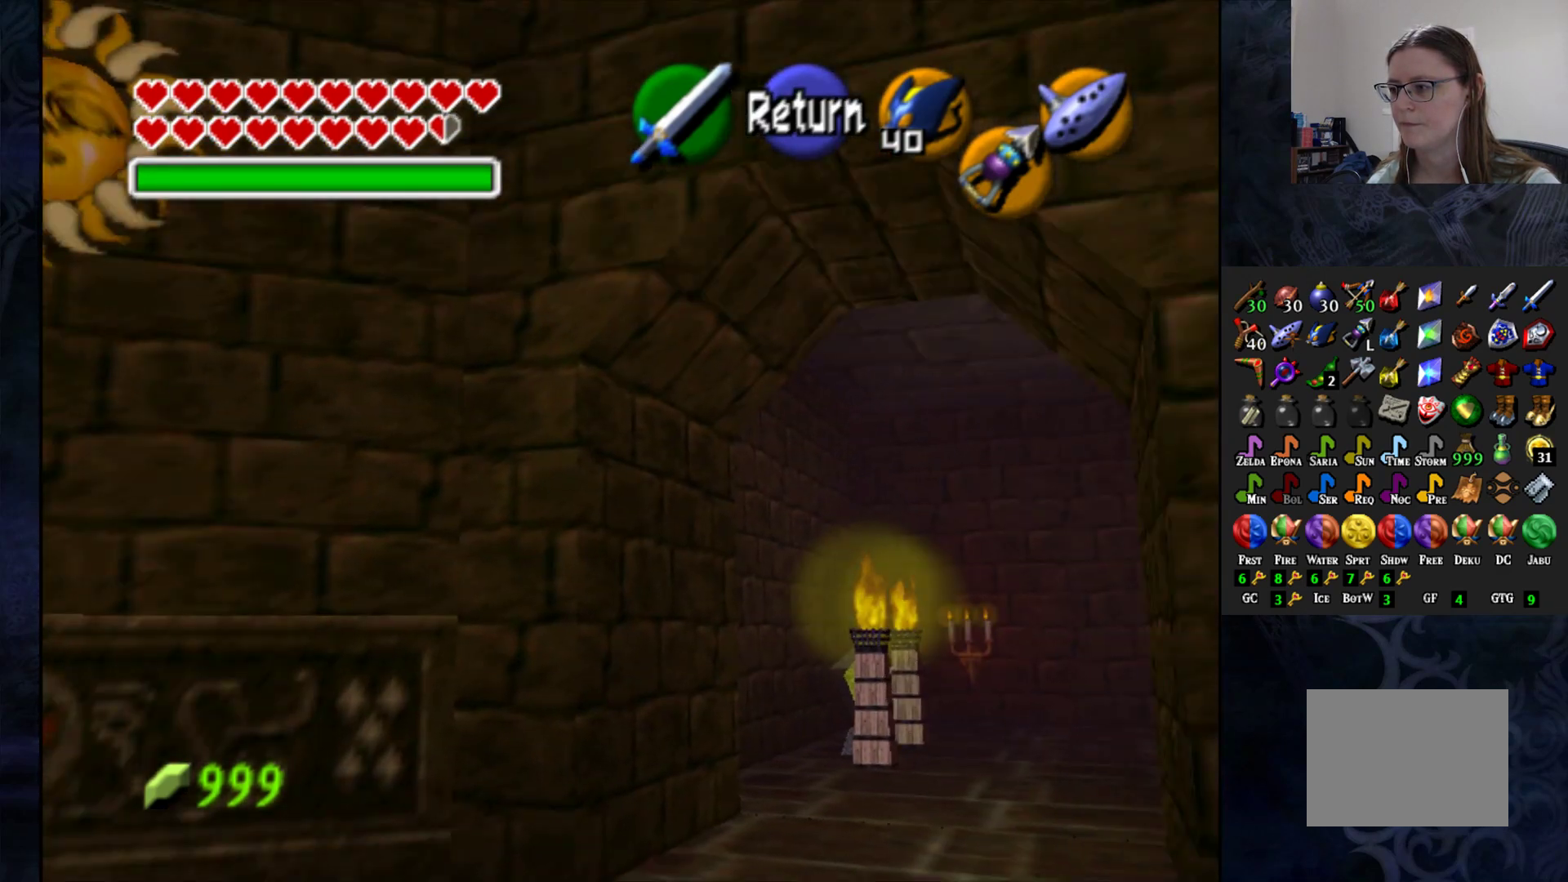
{"buttons": [], "left_stick": "right", "right_stick": "center", "events": [[417, "left_stick", "right"]]}
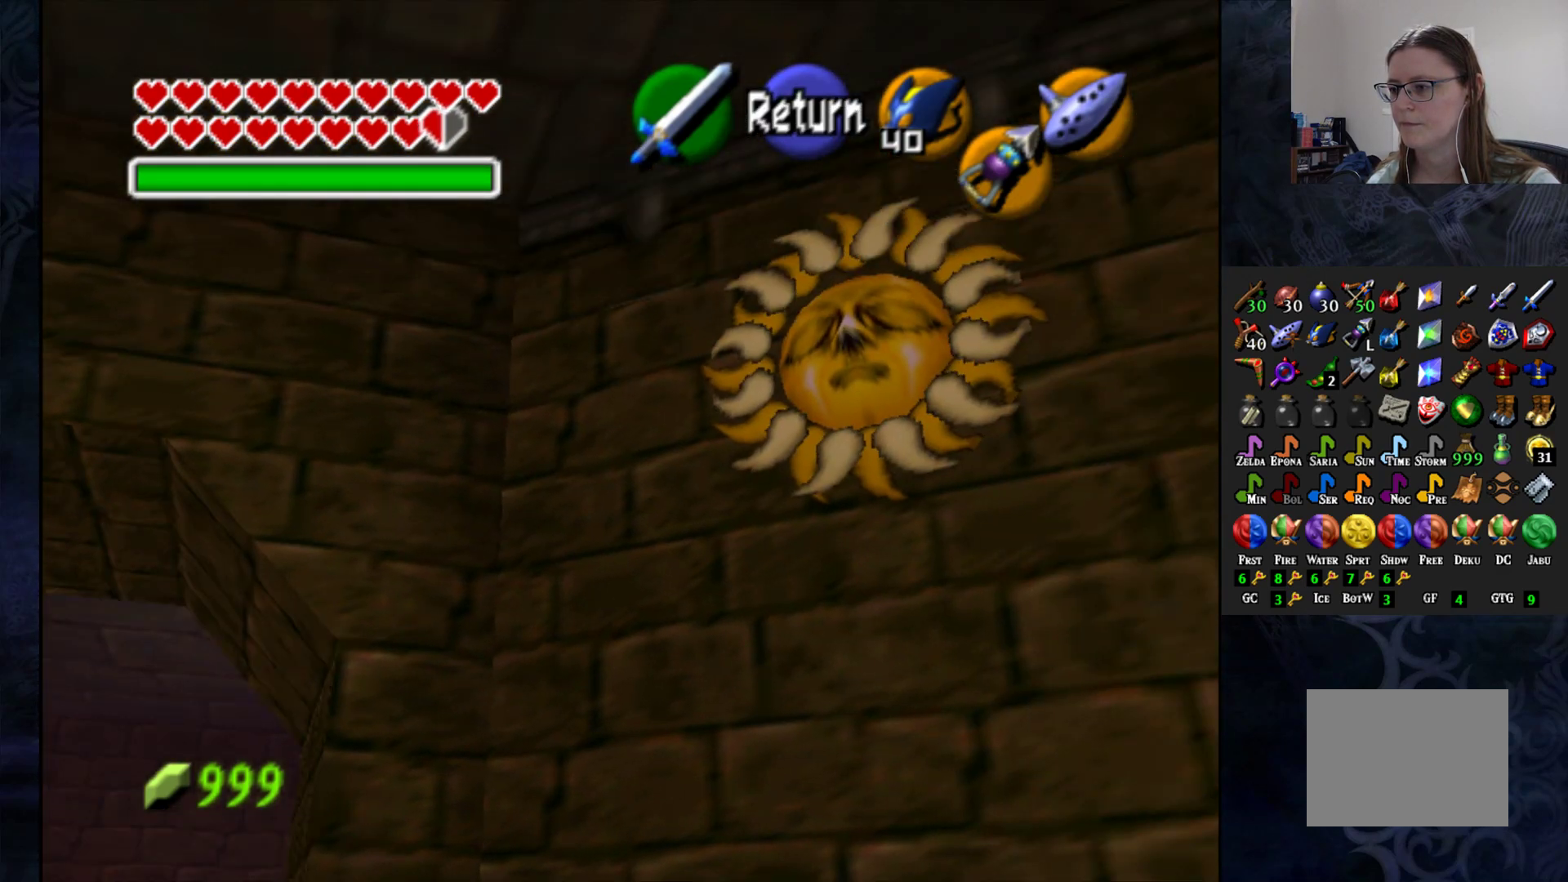
{"buttons": [], "left_stick": "right", "right_stick": "center", "events": []}
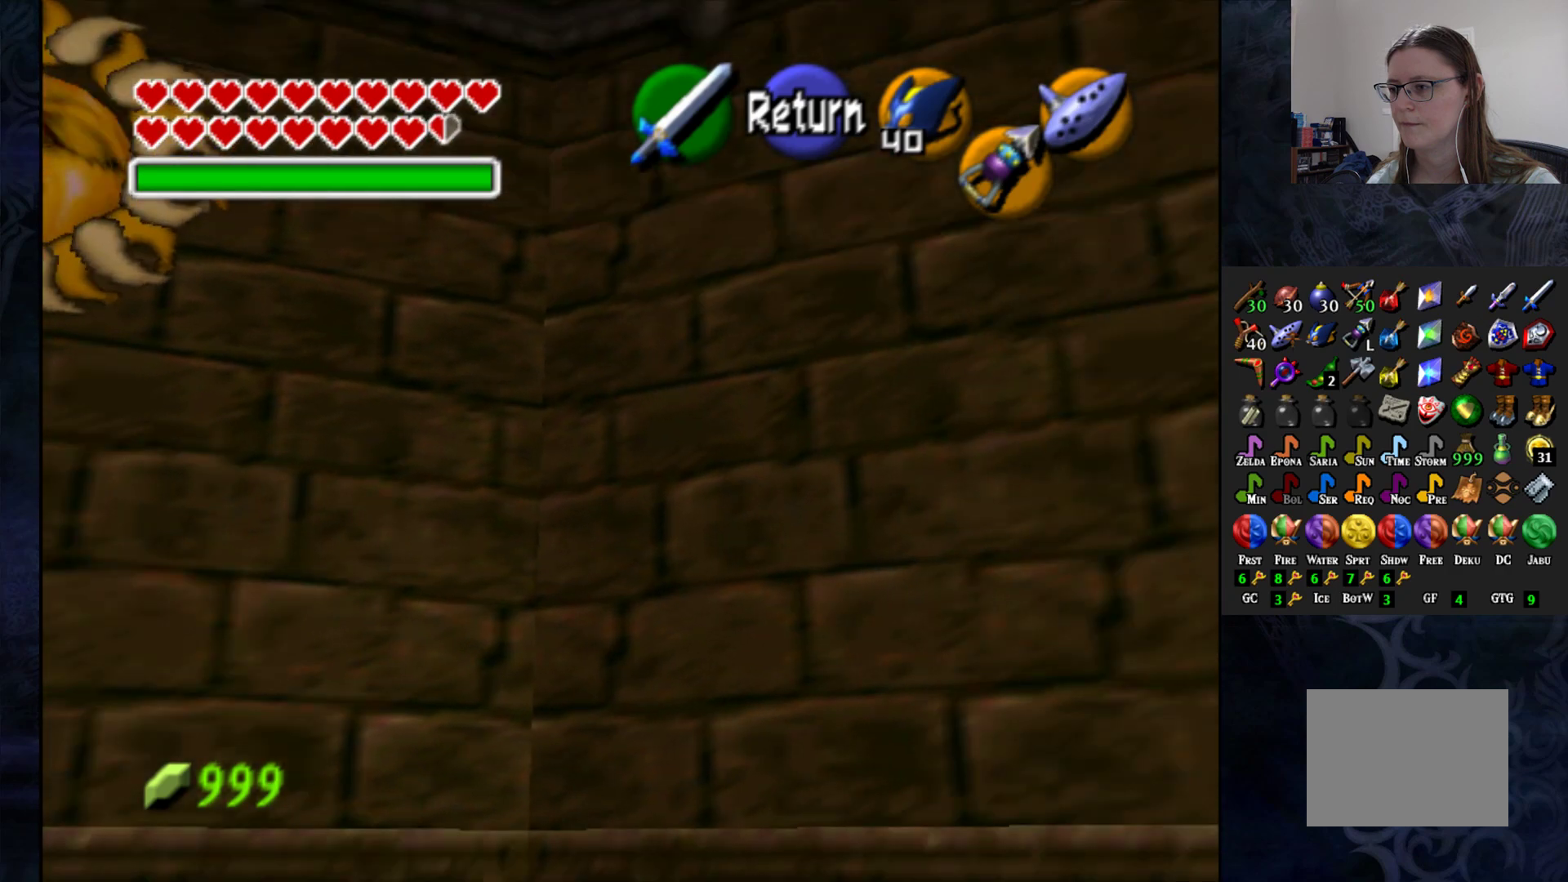
{"buttons": [], "left_stick": "right", "right_stick": "center", "events": []}
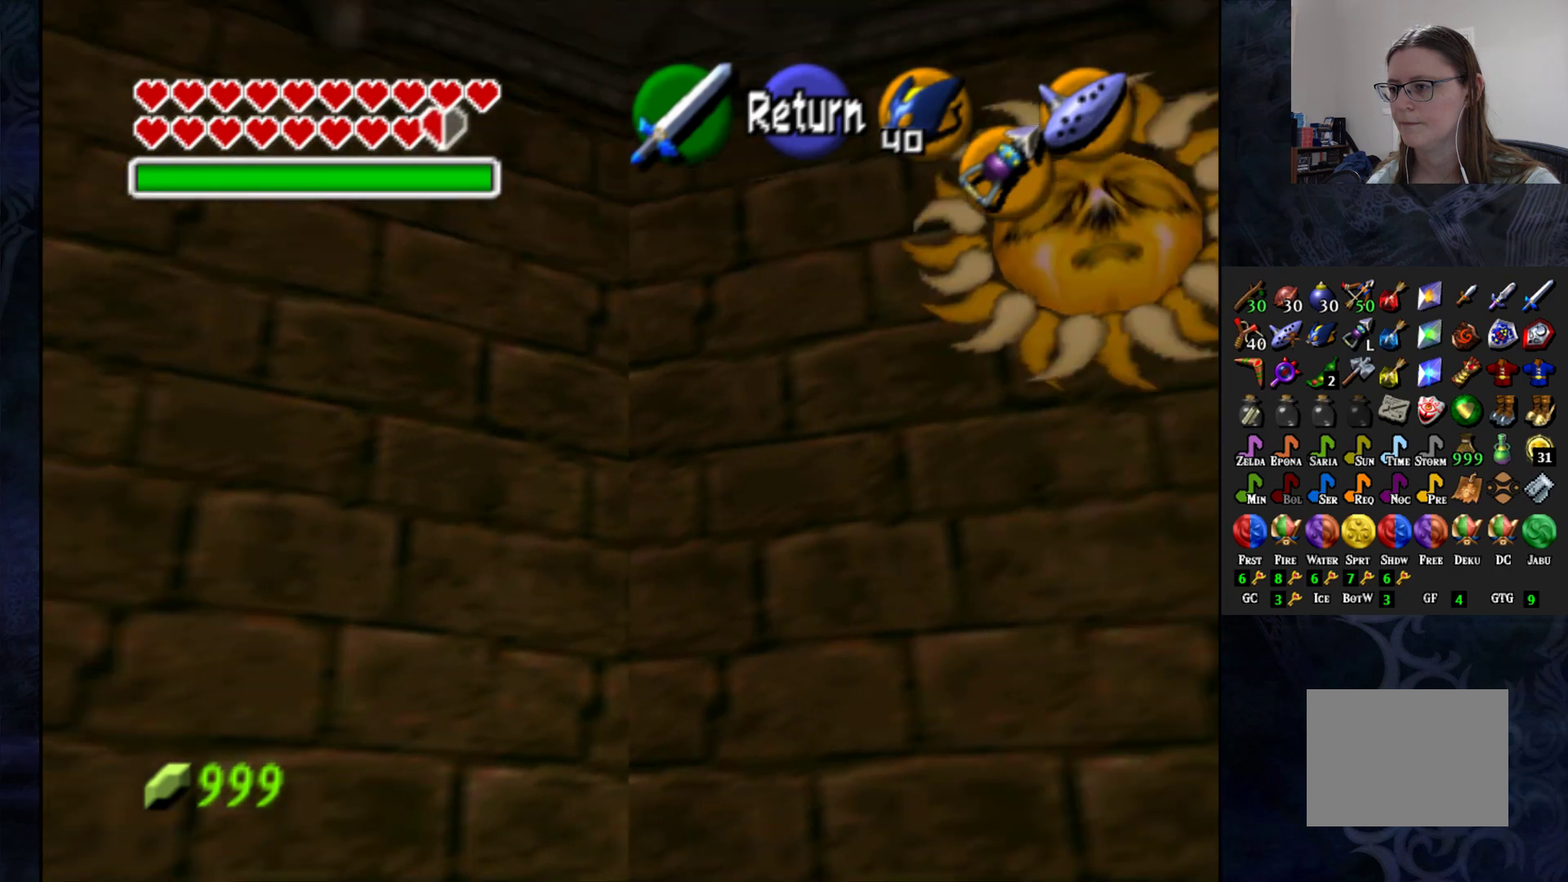
{"buttons": ["START"], "left_stick": "center", "right_stick": "center", "events": [[17, "CROSS", "down"], [167, "CROSS", "up"], [183, "left_stick", "center"], [483, "START", "down"]]}
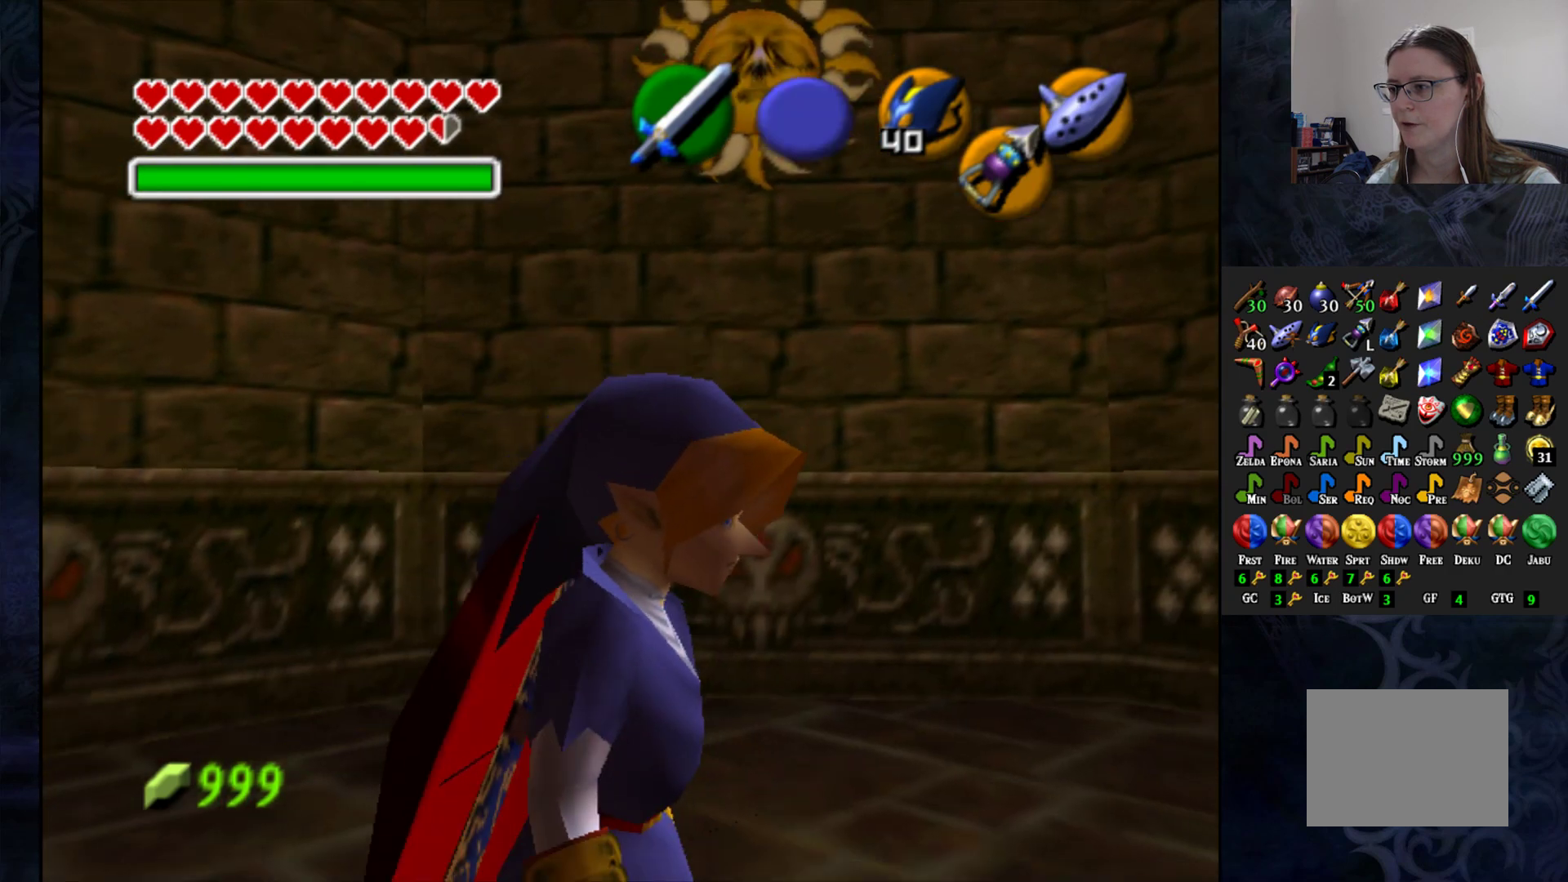
{"buttons": [], "left_stick": "center", "right_stick": "center", "events": [[150, "START", "up"]]}
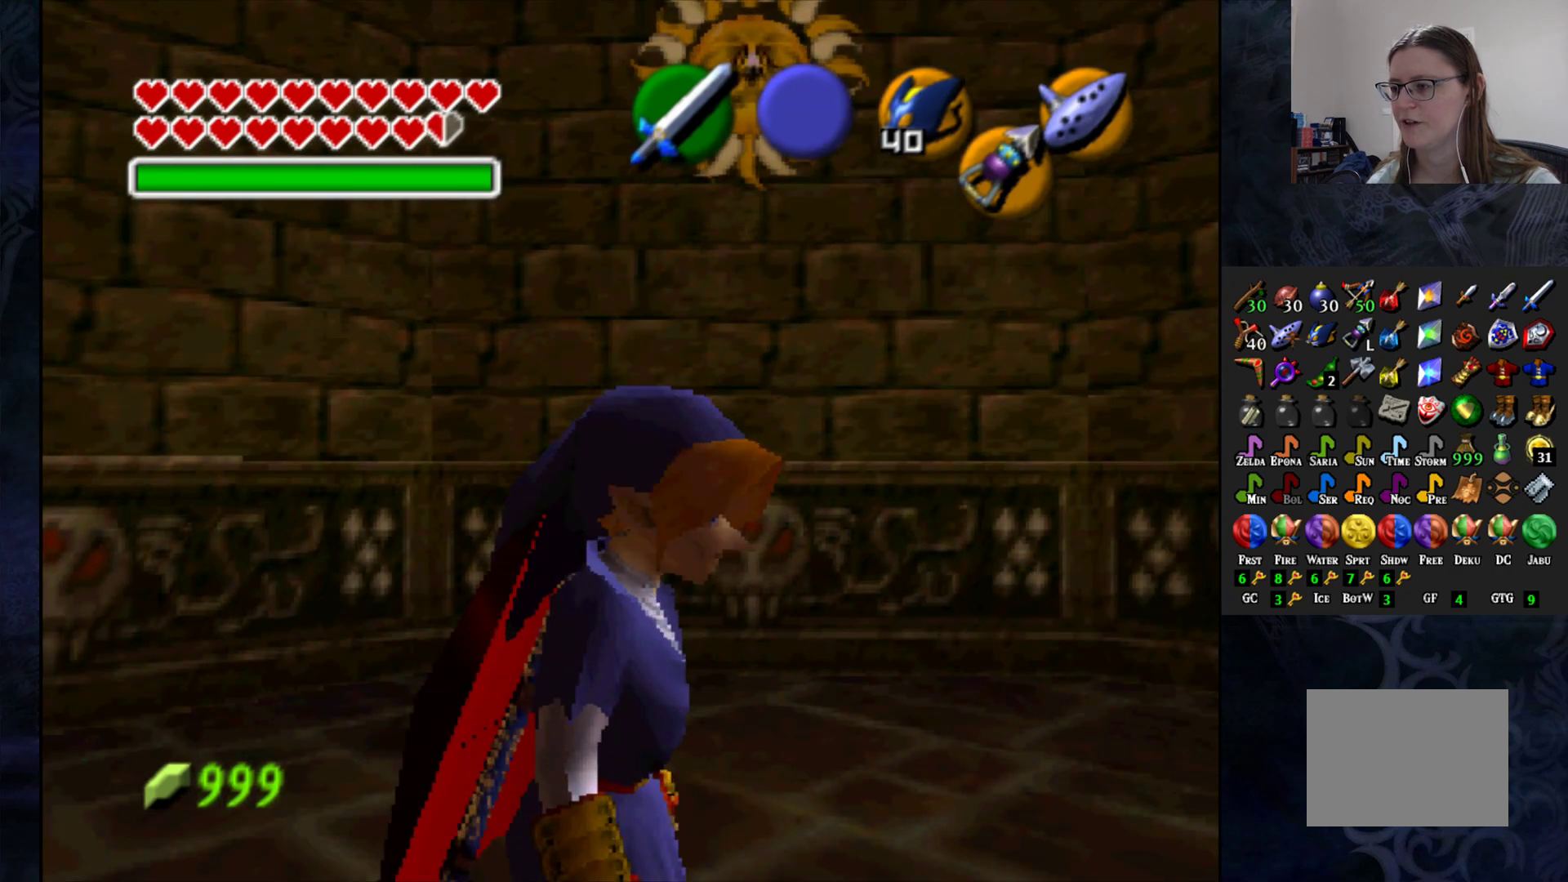
{"buttons": [], "left_stick": "center", "right_stick": "center", "events": []}
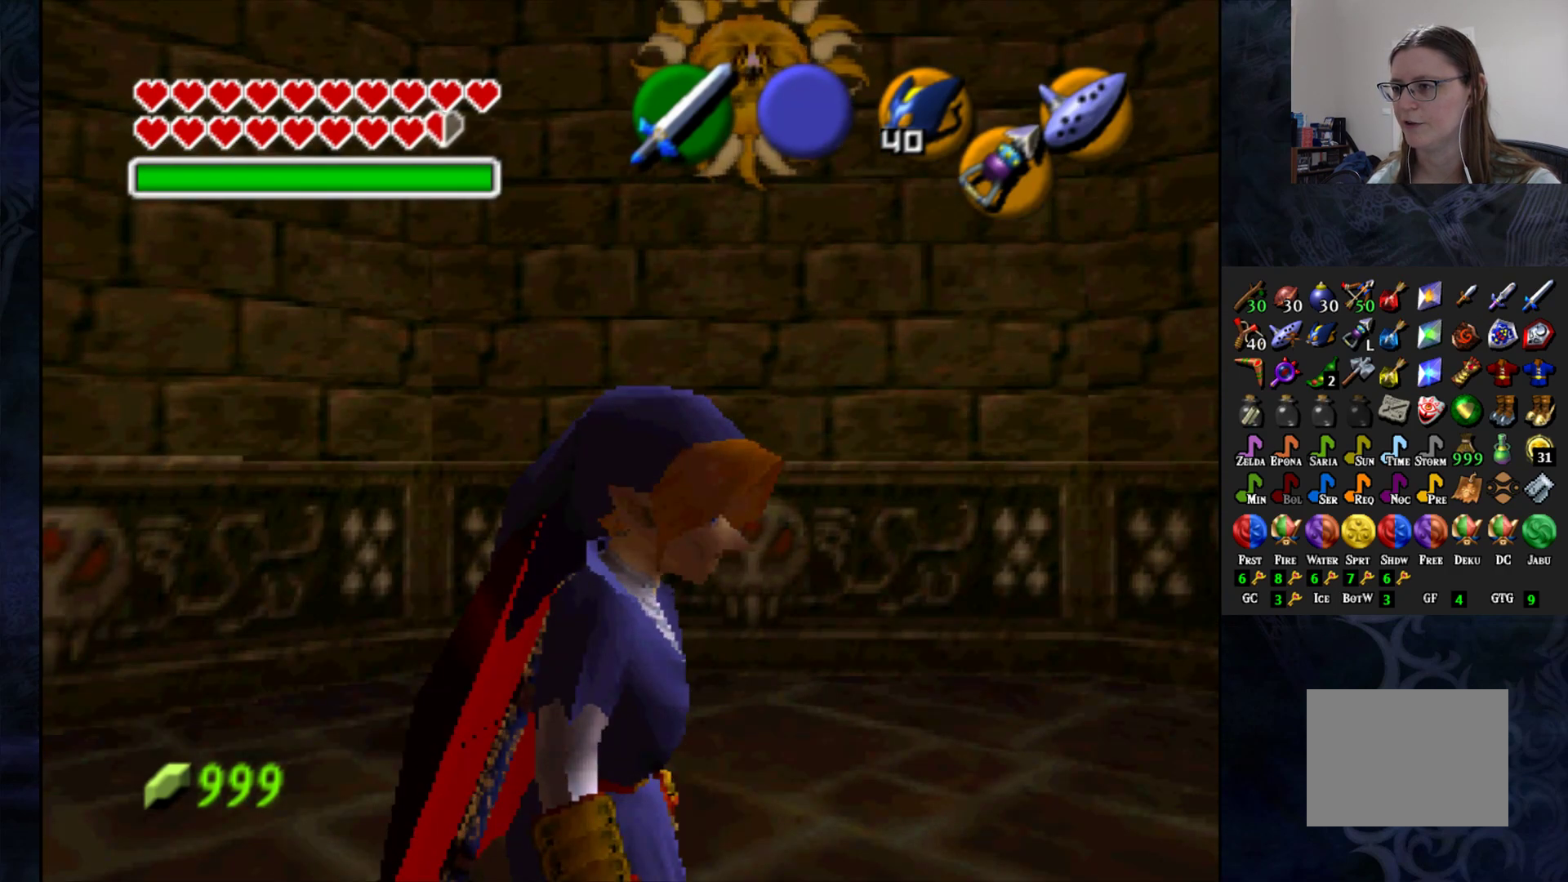
{"buttons": [], "left_stick": "center", "right_stick": "center", "events": []}
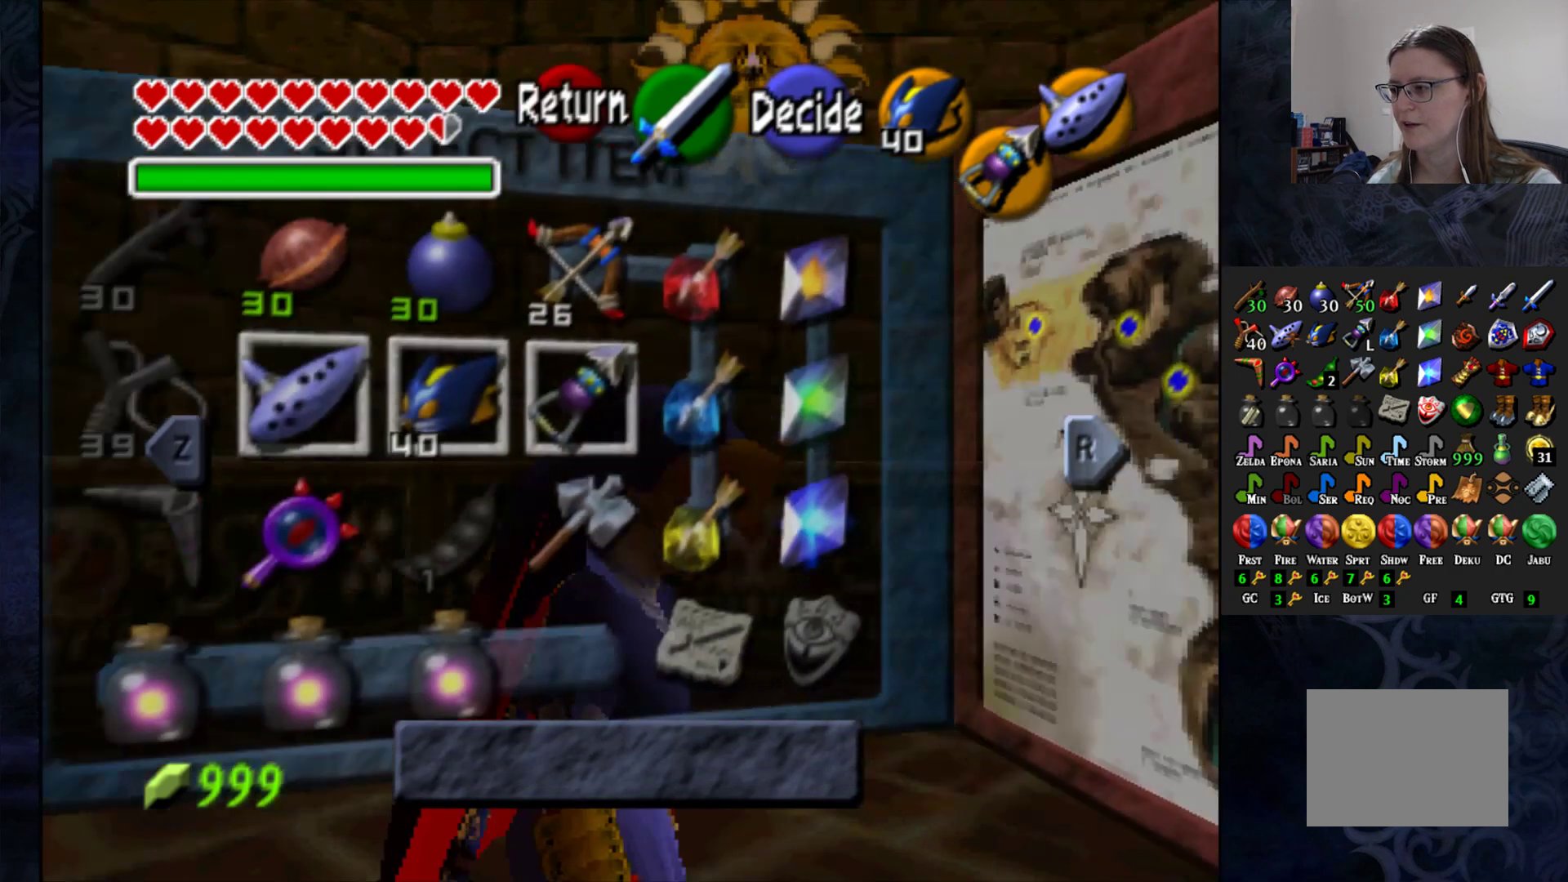
{"buttons": [], "left_stick": "center", "right_stick": "center", "events": [[183, "left_stick", "left"], [333, "left_stick", "center"]]}
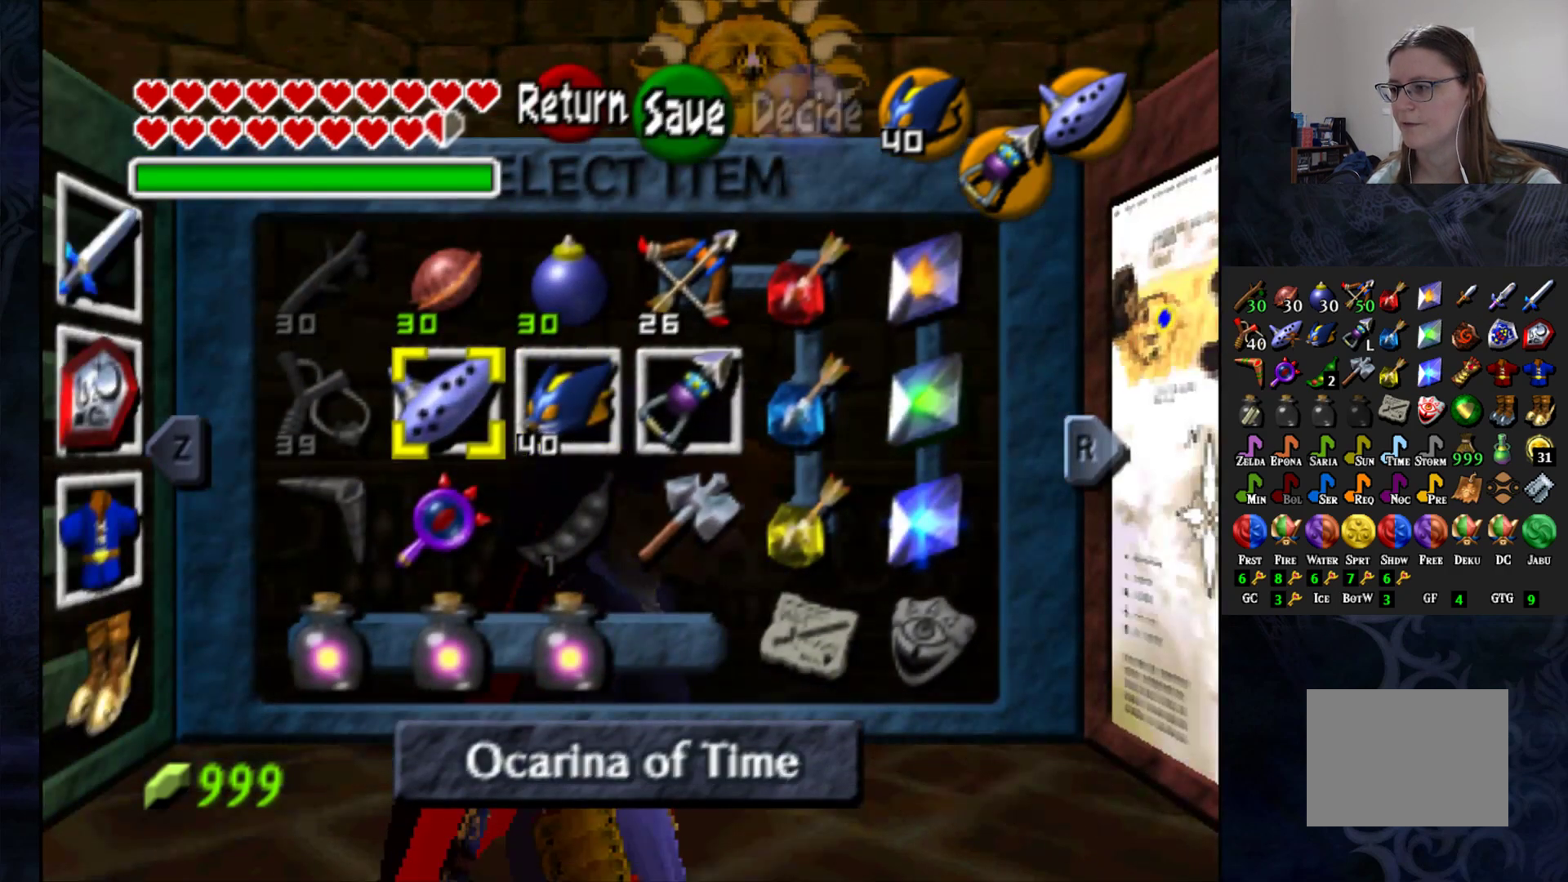
{"buttons": [], "left_stick": "right", "right_stick": "center", "events": [[17, "left_stick", "right"], [167, "left_stick", "center"], [233, "left_stick", "right"], [367, "left_stick", "center"], [417, "left_stick", "right"]]}